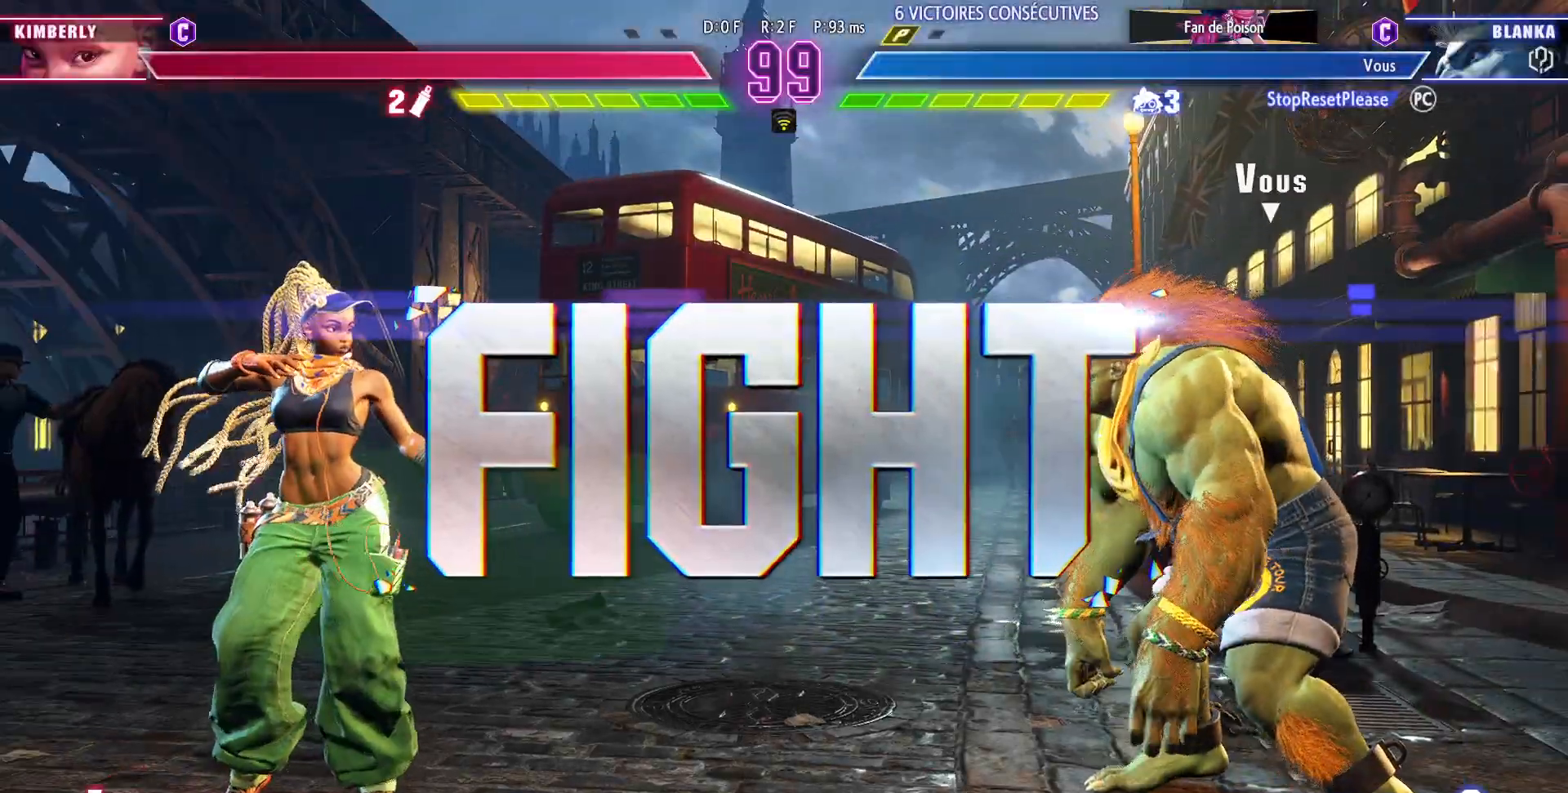
Gameplay with a controller (arcade stick); each line is a JSON object with the inputs held at the frame after it. "events" lists button and stick changes between this image and that frame as [ms after this image, input, new state], when the widget could be followed in between. Not read: L3 R3.
{"buttons": [], "left_stick": "up", "events": [[500, "left_stick", "up"]]}
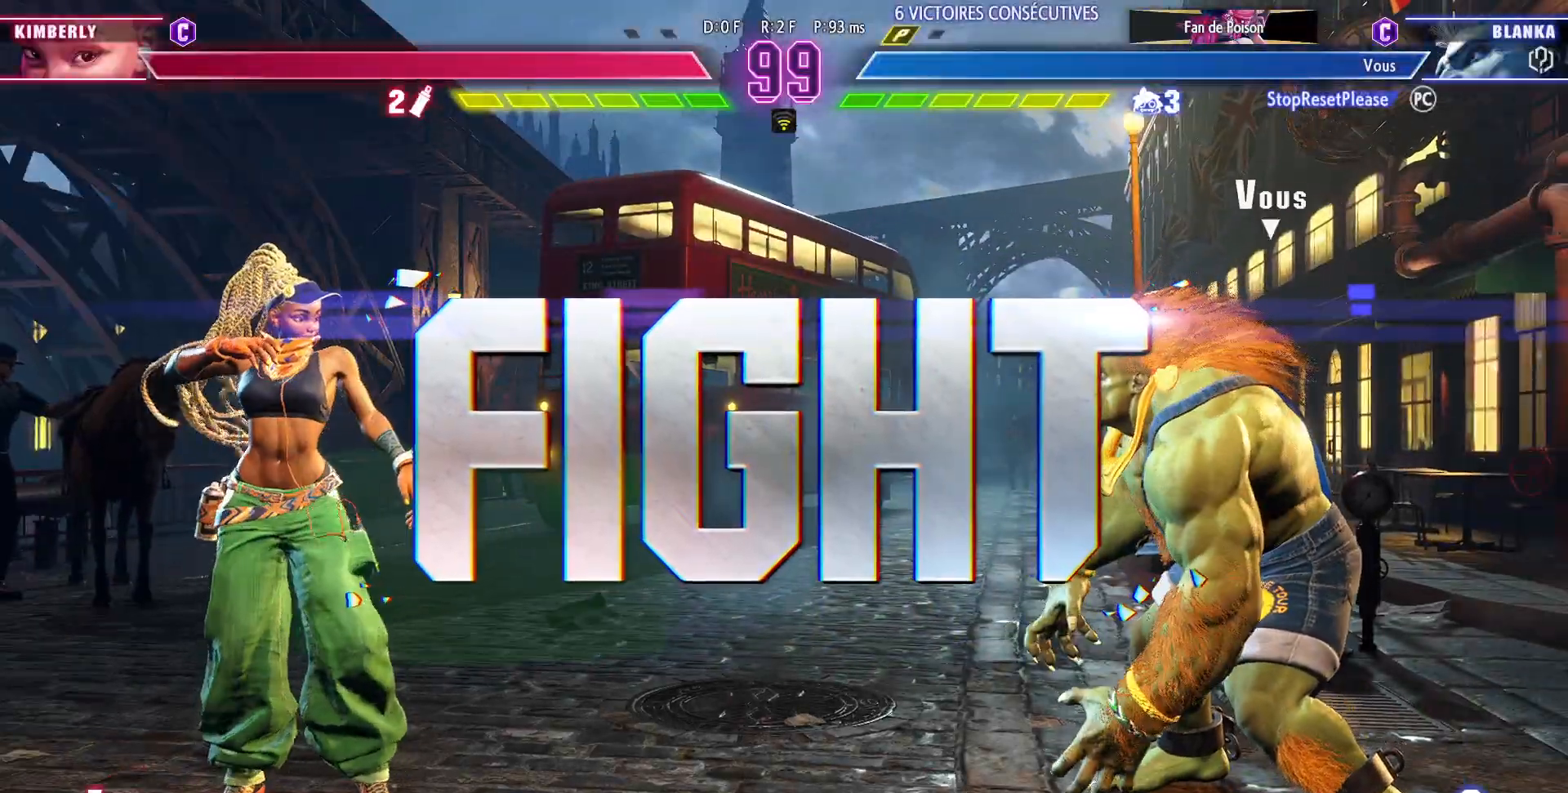
{"buttons": [], "left_stick": "up", "events": []}
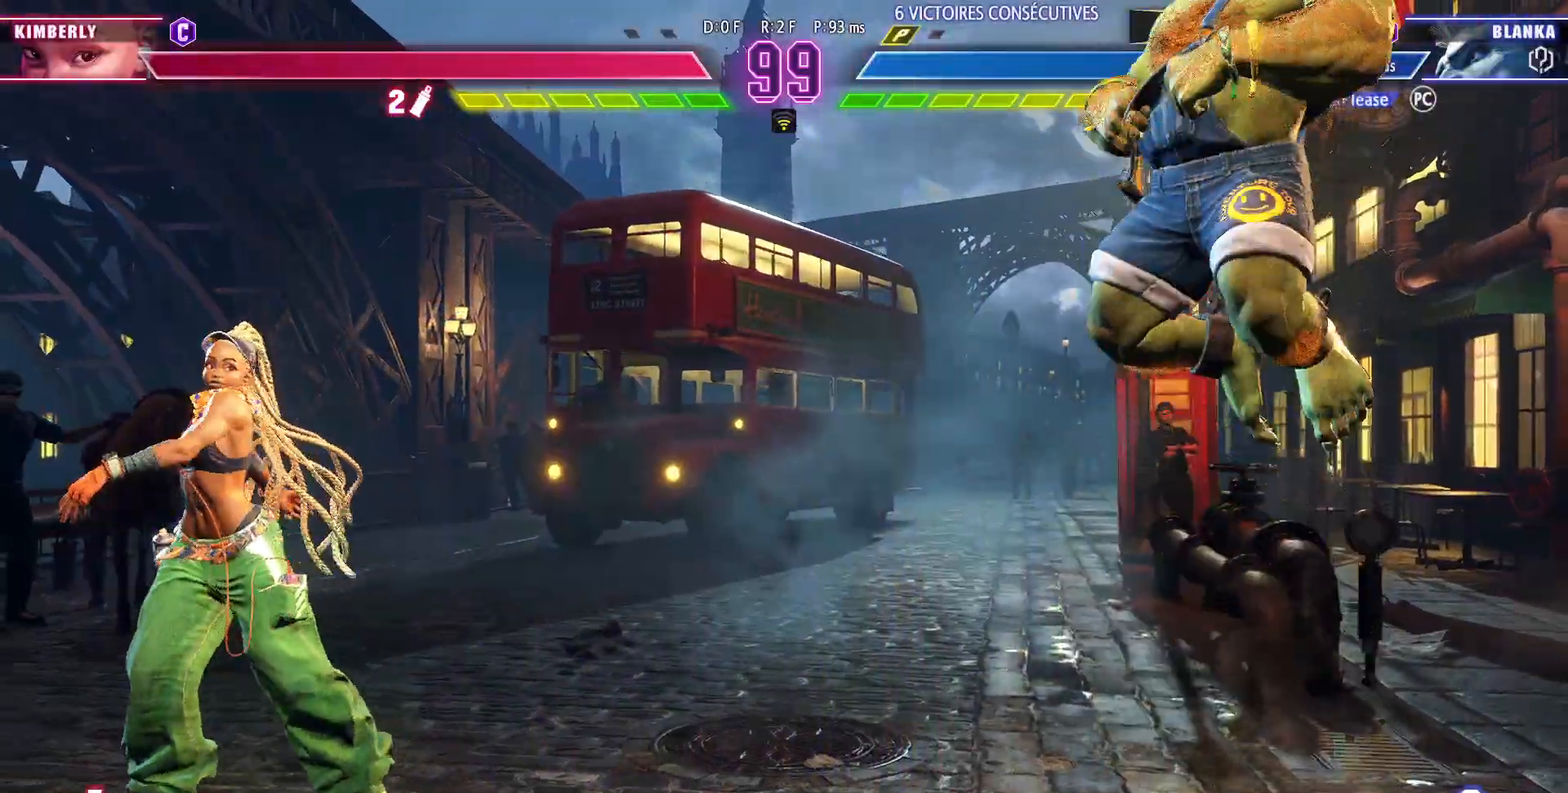
{"buttons": [], "left_stick": "down-right", "events": [[33, "left_stick", "center"], [83, "left_stick", "right"], [450, "left_stick", "down-right"]]}
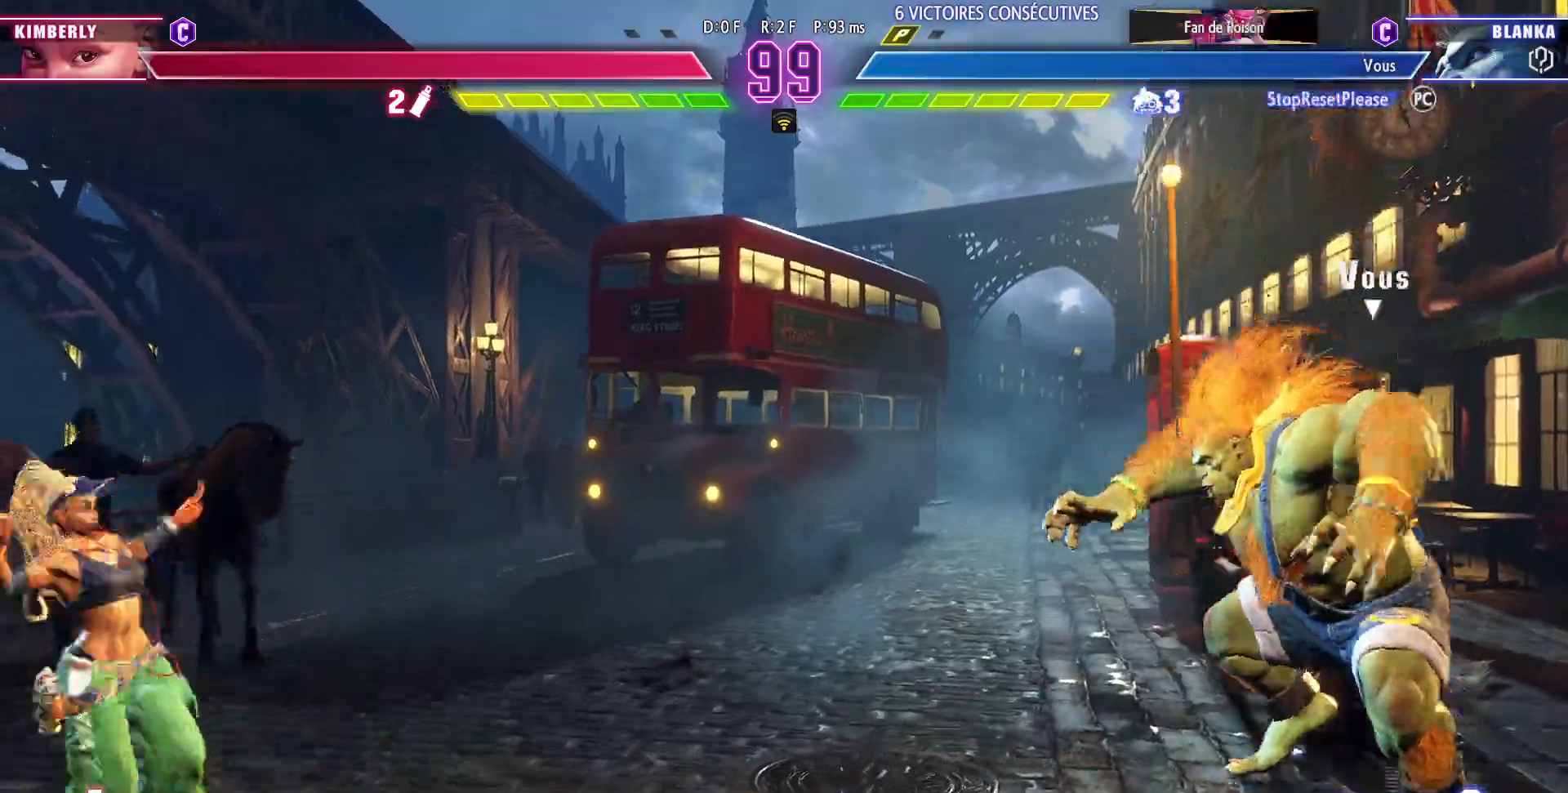
{"buttons": [], "left_stick": "left", "events": [[133, "left_stick", "right"], [417, "R1", "down"], [417, "left_stick", "left"], [500, "R1", "up"]]}
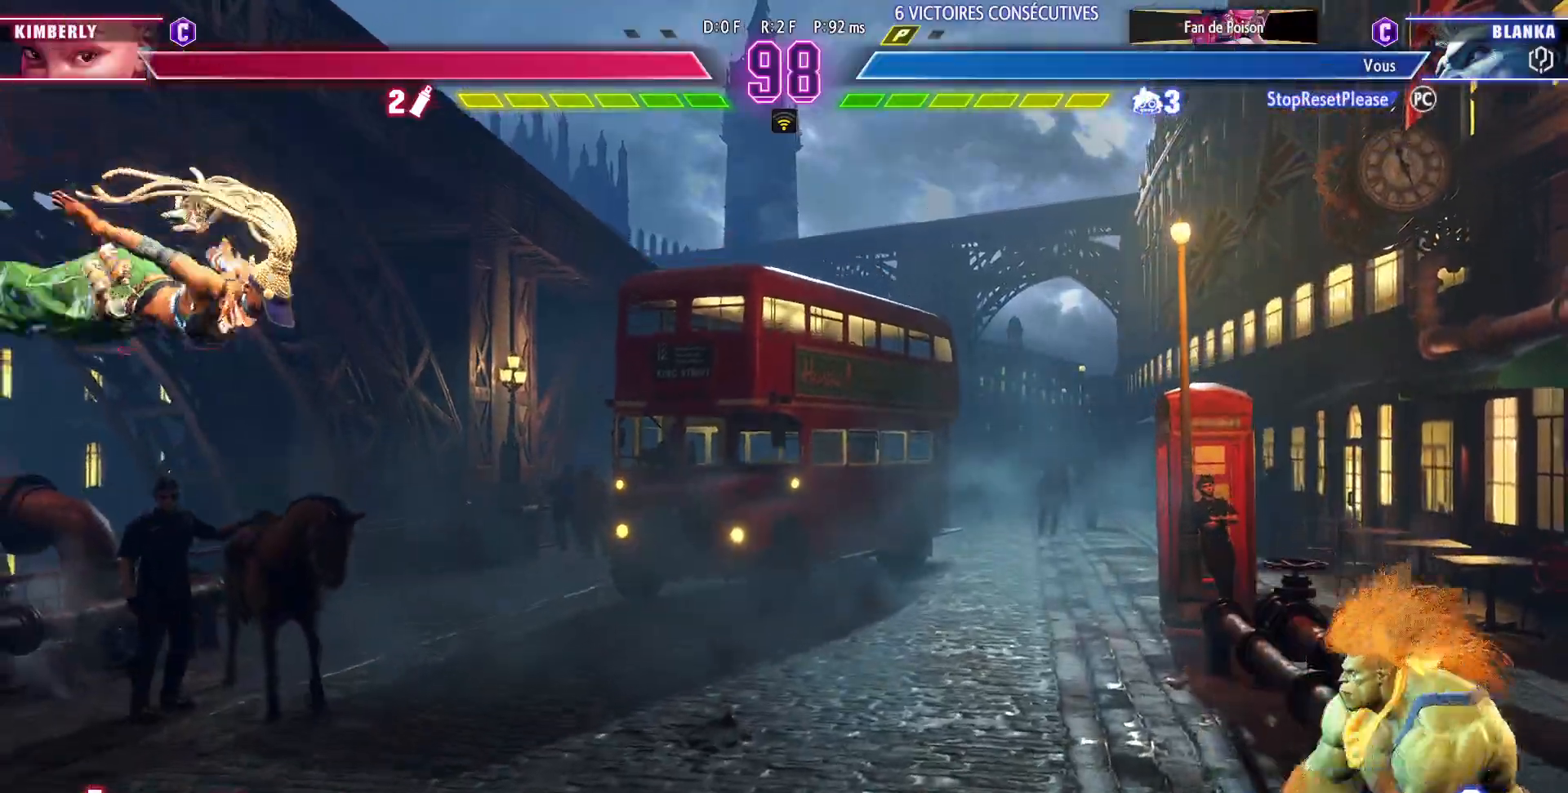
{"buttons": [], "left_stick": "down-right", "events": [[67, "left_stick", "center"], [167, "left_stick", "down-right"]]}
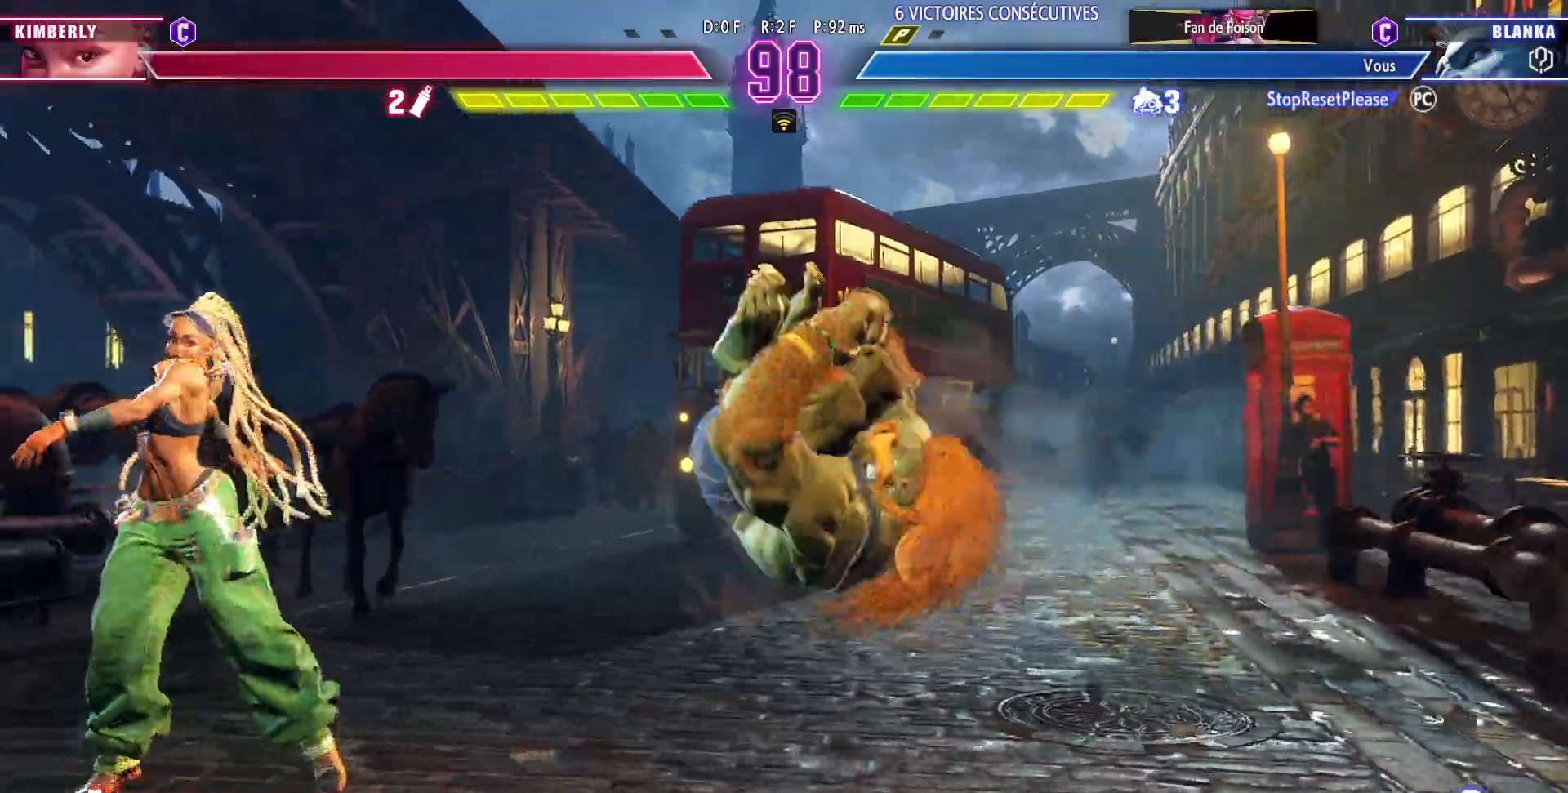
{"buttons": [], "left_stick": "down-right", "events": []}
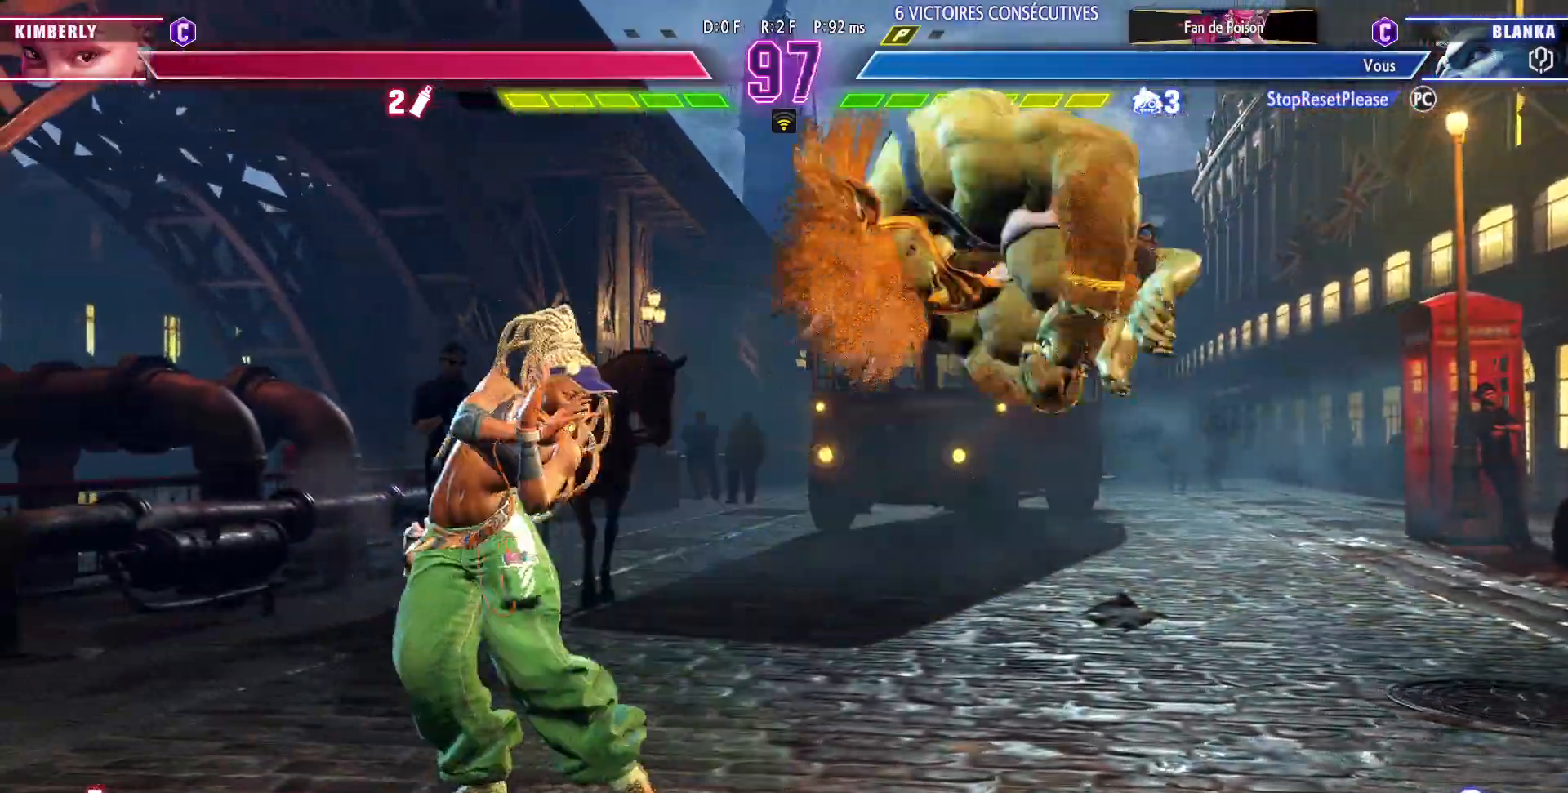
{"buttons": [], "left_stick": "down-right", "events": []}
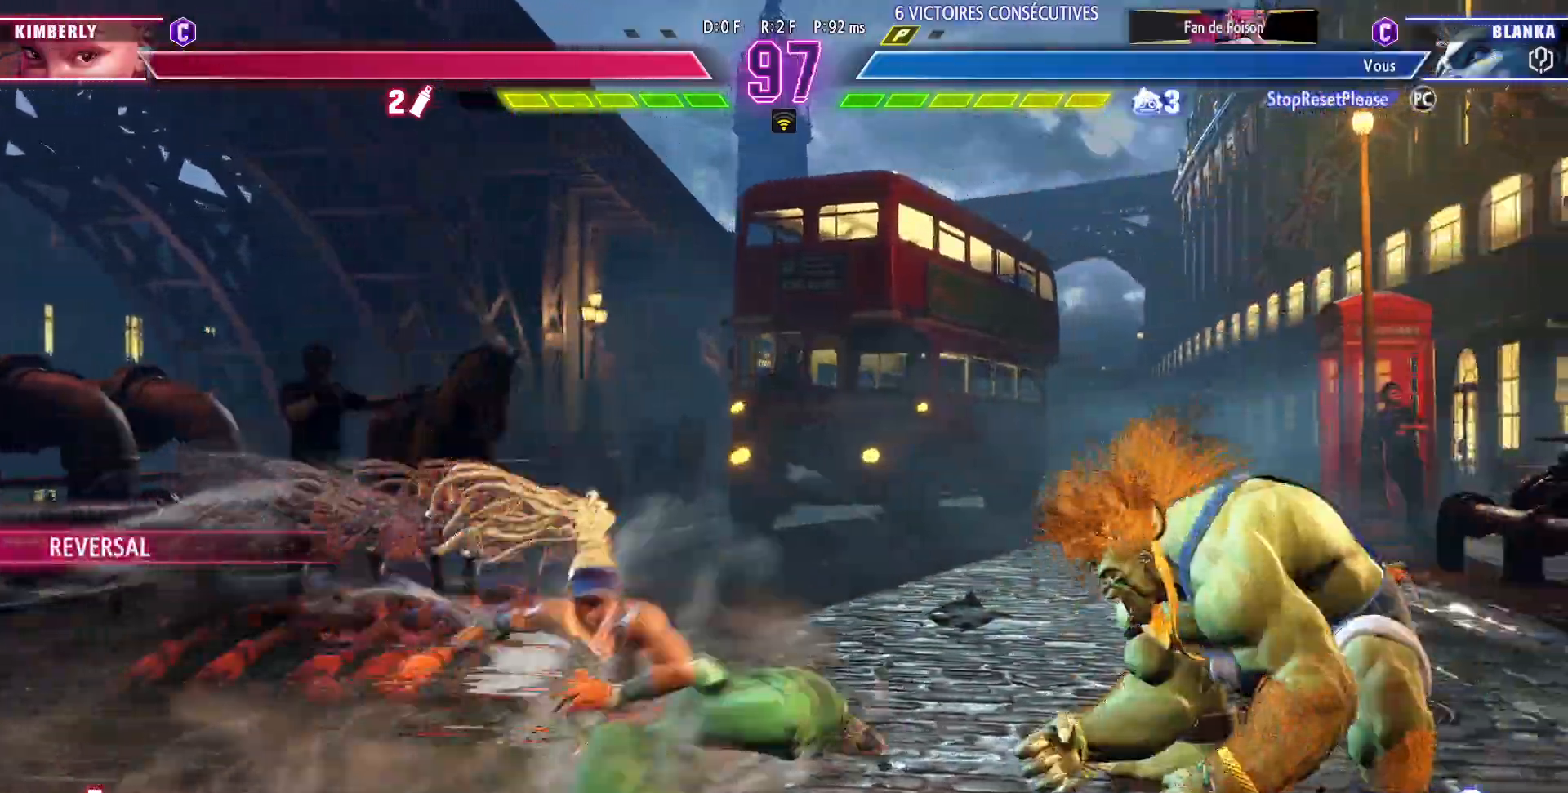
{"buttons": ["TRIANGLE"], "left_stick": "down-right", "events": [[183, "SQUARE", "down"], [250, "SQUARE", "up"], [433, "TRIANGLE", "down"]]}
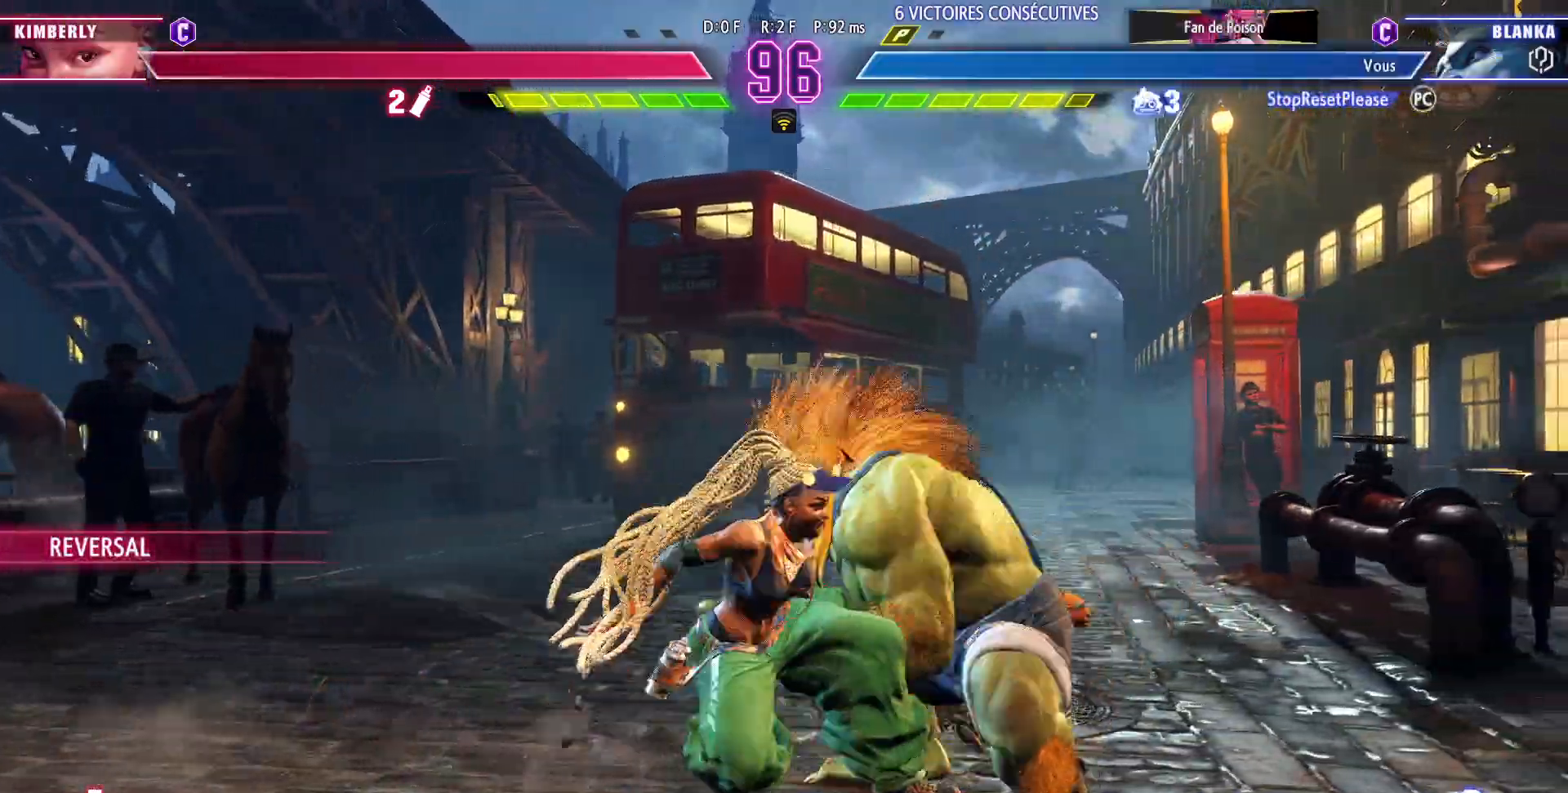
{"buttons": [], "left_stick": "down-right", "events": [[150, "TRIANGLE", "up"]]}
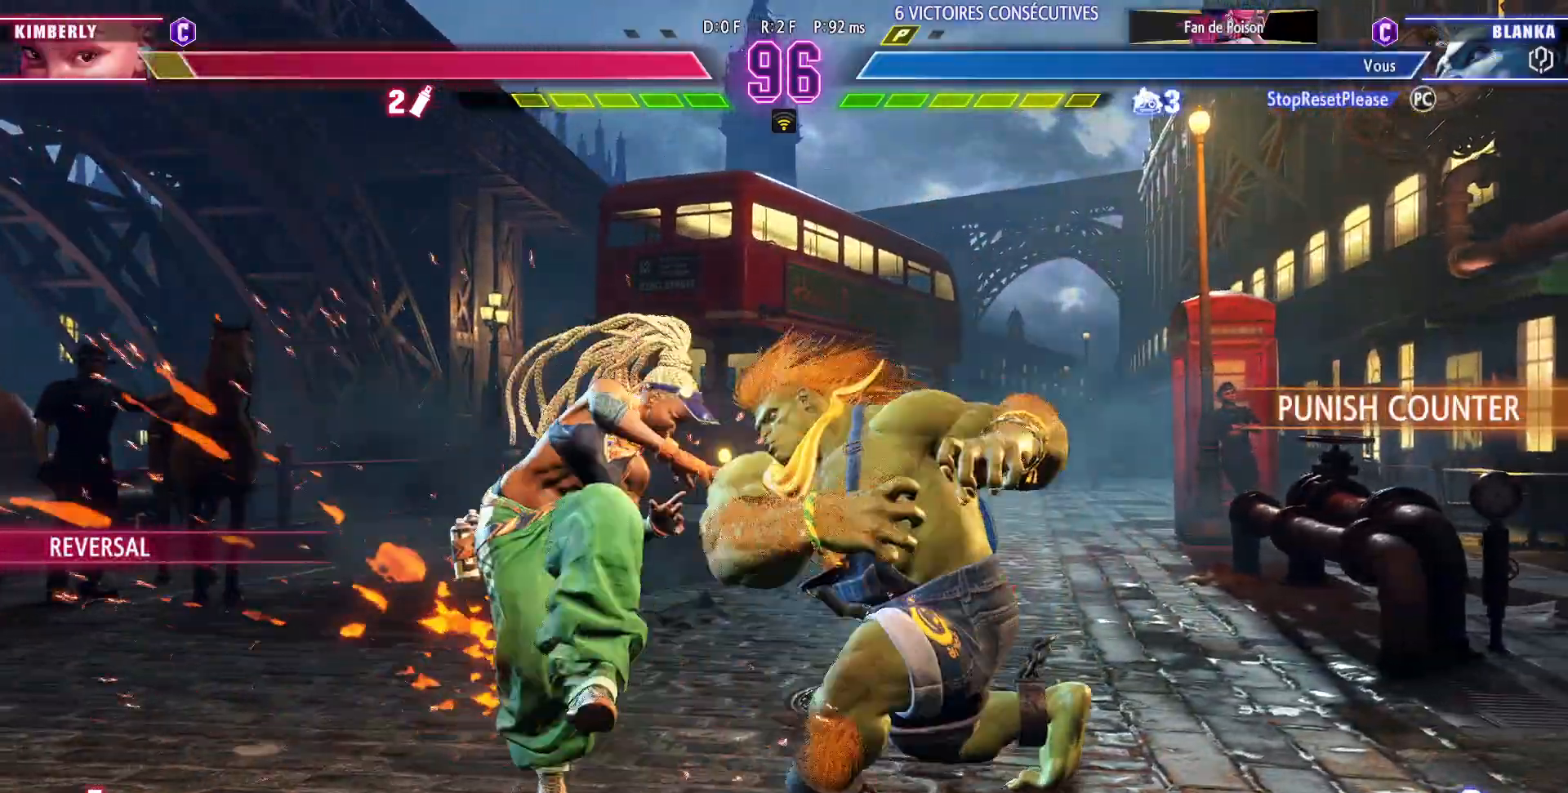
{"buttons": [], "left_stick": "down-right", "events": [[83, "TRIANGLE", "down"], [200, "TRIANGLE", "up"], [217, "left_stick", "left"], [317, "R1", "down"], [450, "left_stick", "center"], [467, "R1", "up"], [500, "left_stick", "down-right"]]}
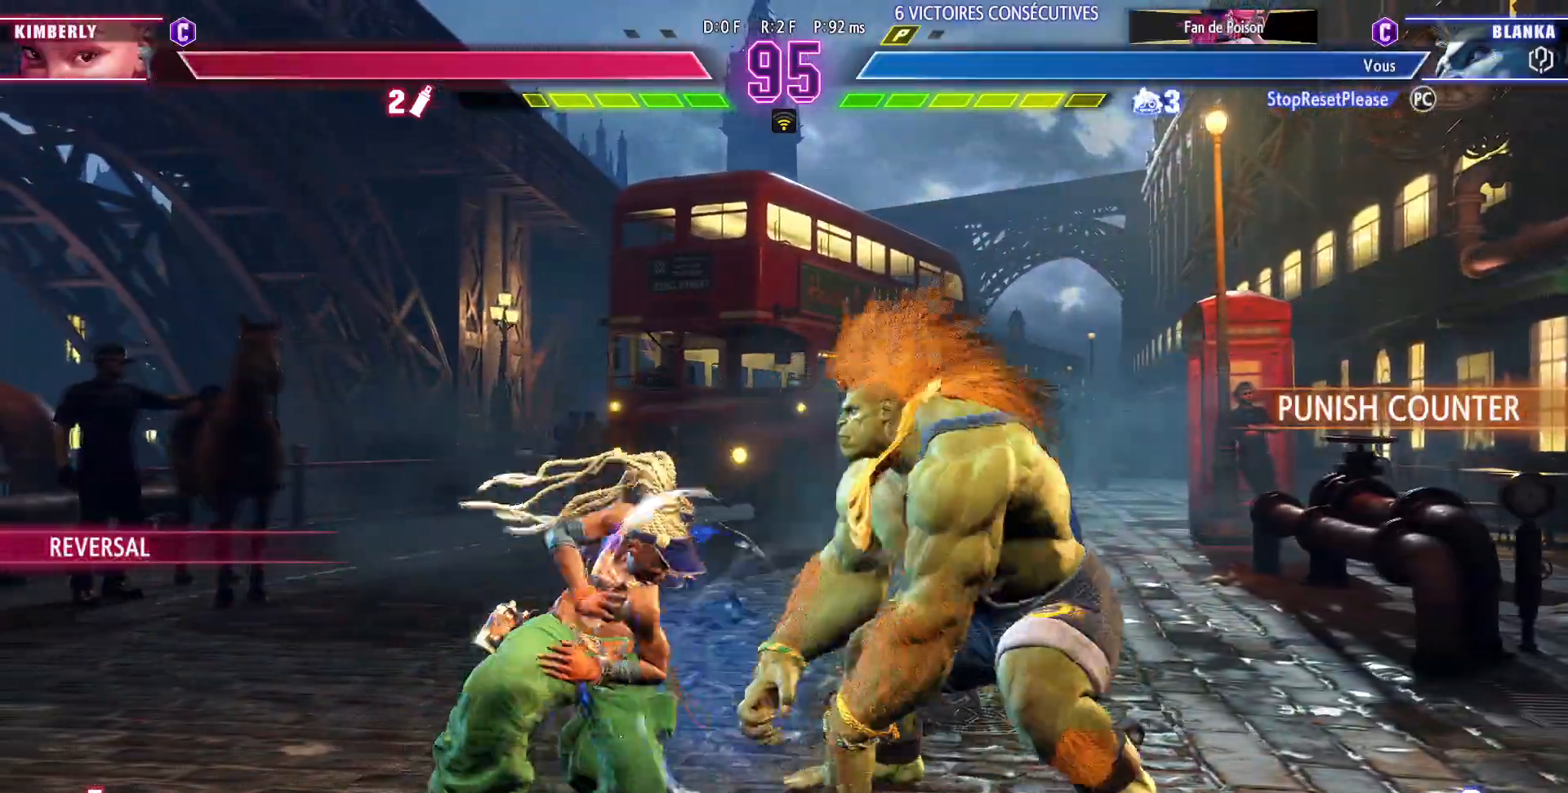
{"buttons": [], "left_stick": "down-right", "events": []}
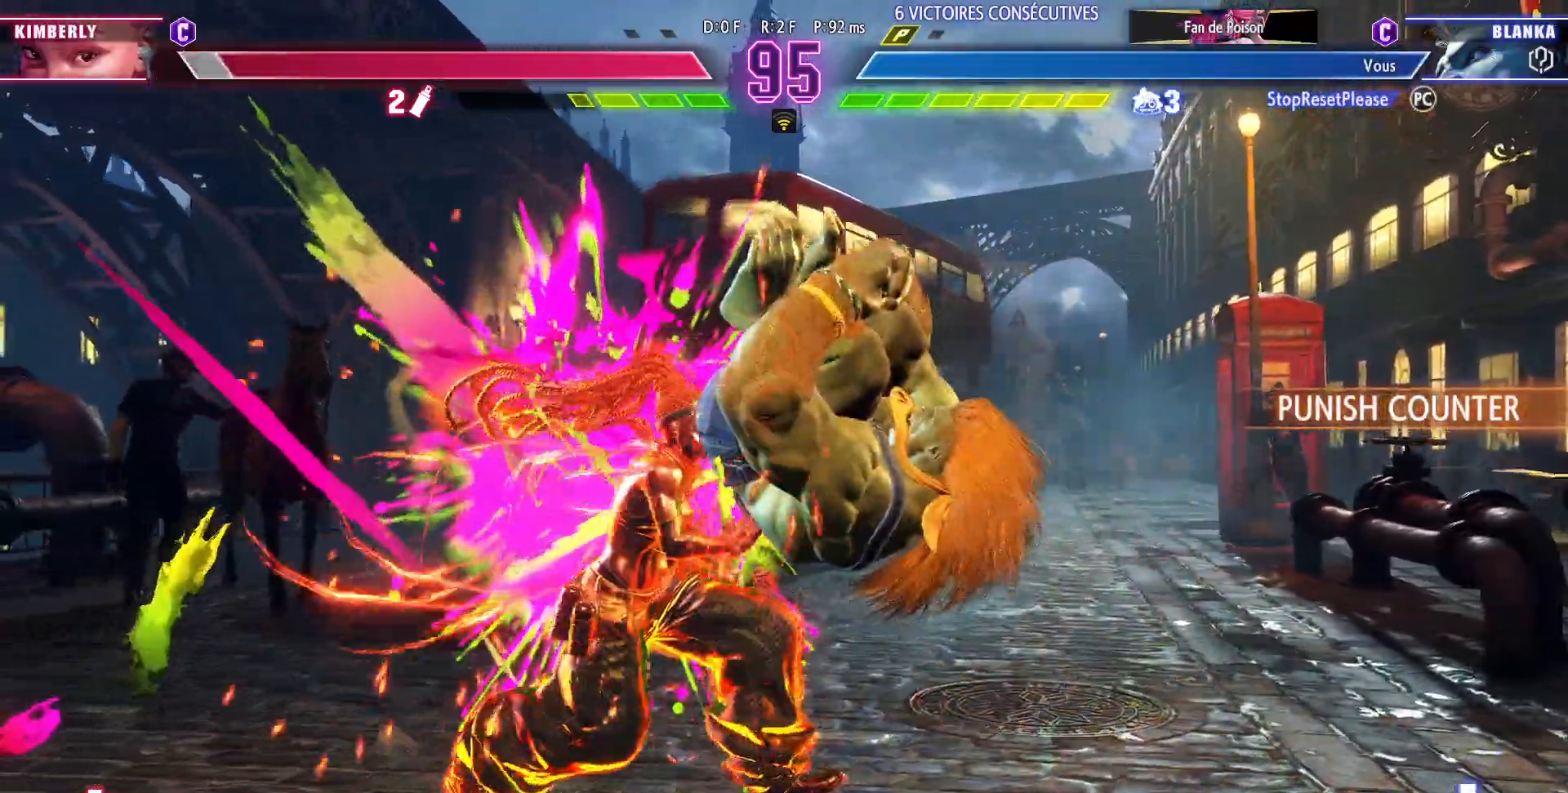
{"buttons": [], "left_stick": "down-right", "events": []}
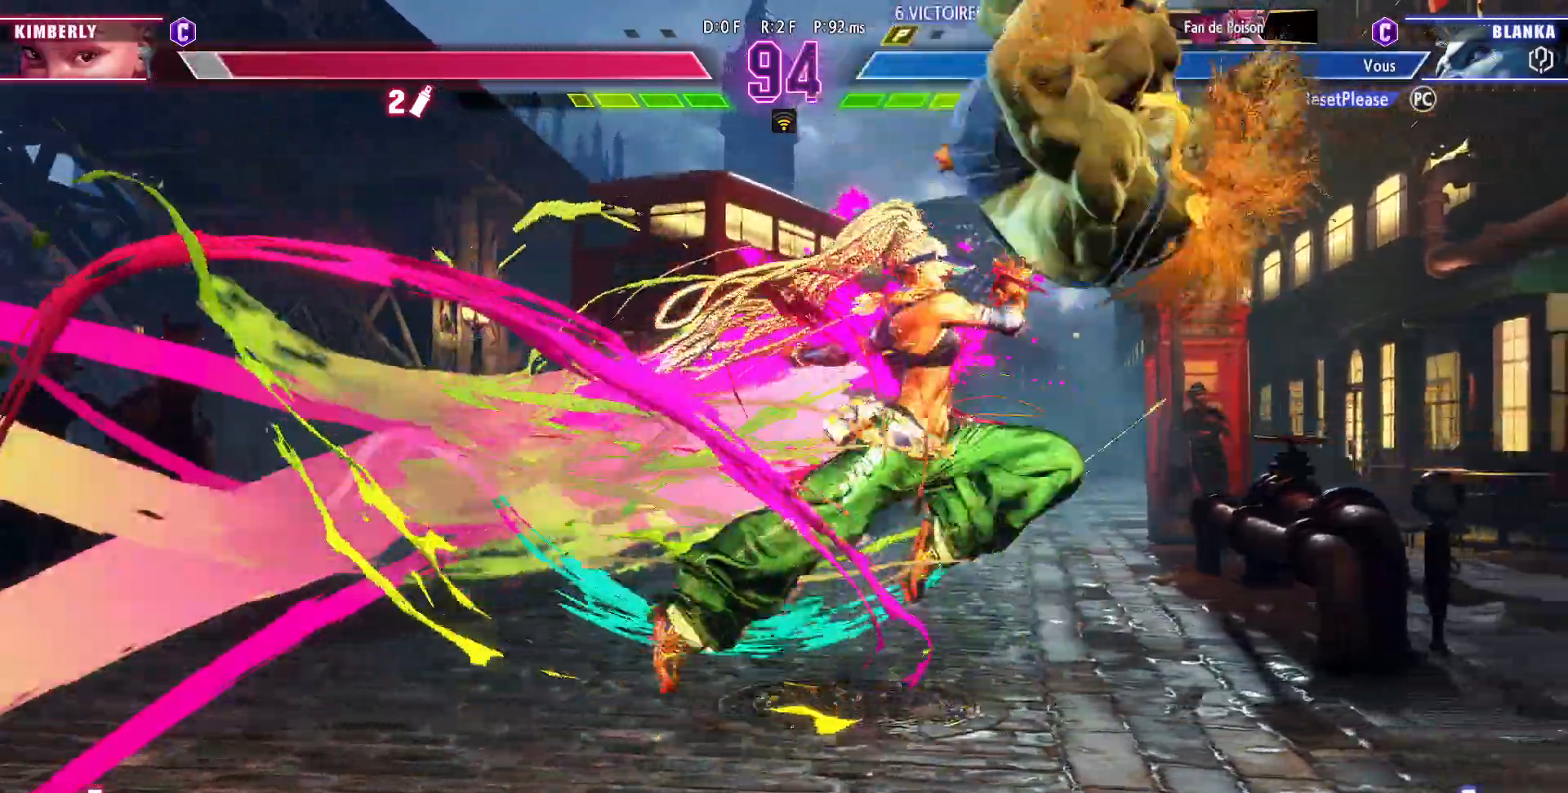
{"buttons": [], "left_stick": "center", "events": [[200, "left_stick", "center"], [283, "CIRCLE", "down"], [400, "CIRCLE", "up"]]}
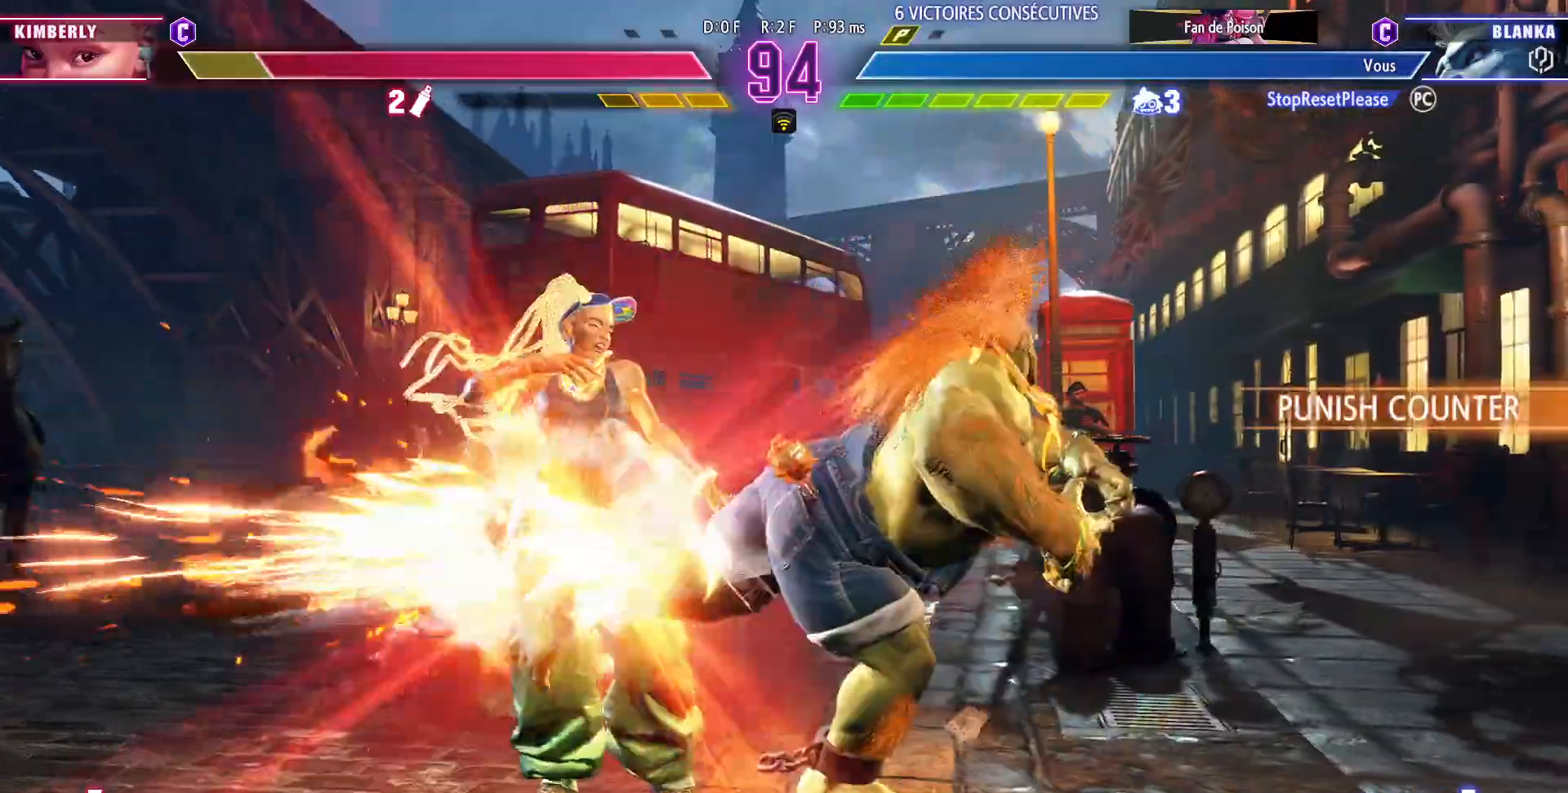
{"buttons": ["CIRCLE"], "left_stick": "down-right", "events": [[83, "left_stick", "right"], [167, "left_stick", "down-right"], [417, "CIRCLE", "down"]]}
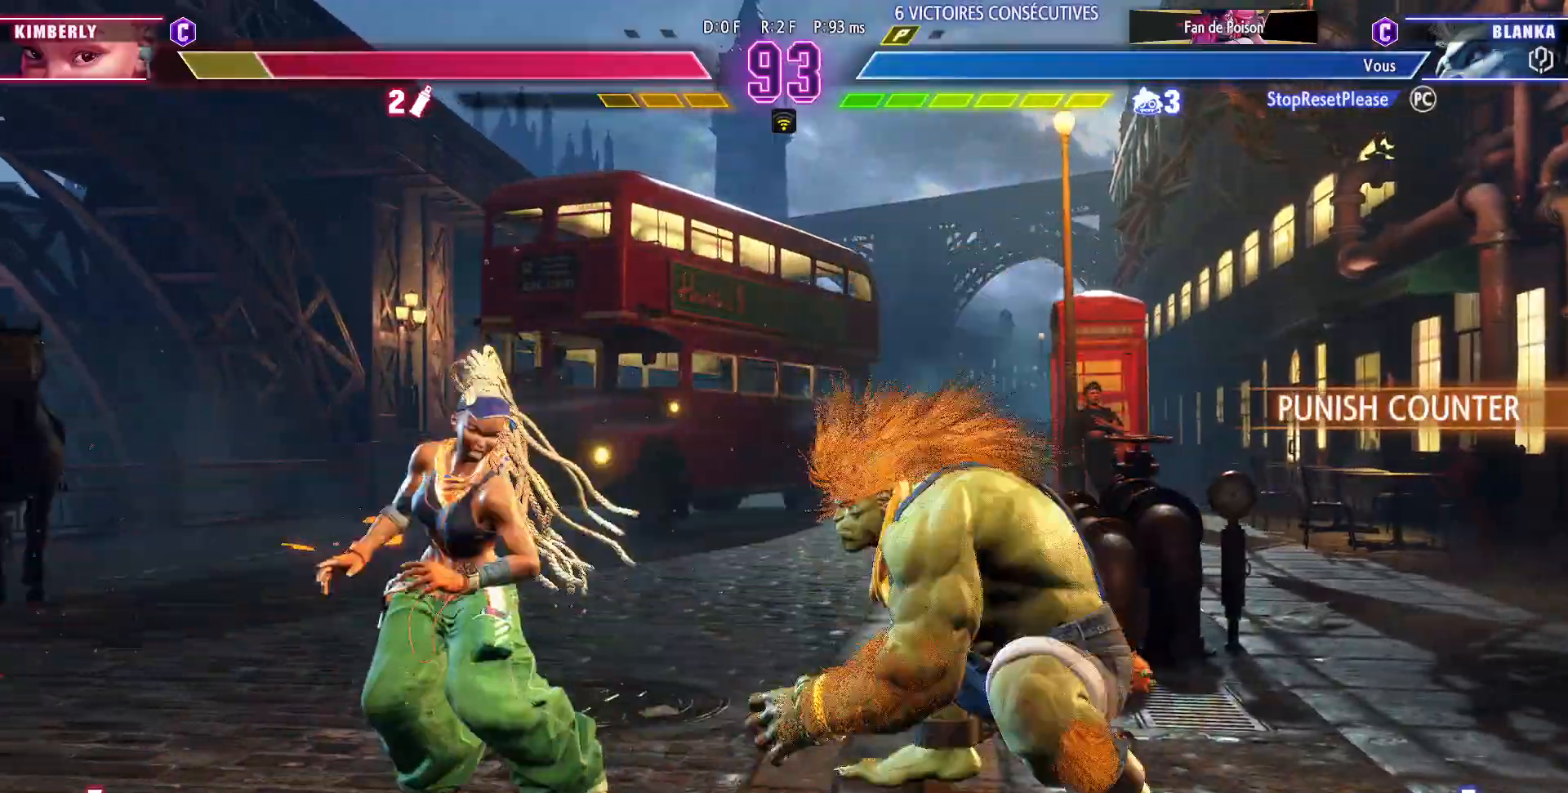
{"buttons": [], "left_stick": "right", "events": [[50, "CIRCLE", "up"], [350, "left_stick", "right"]]}
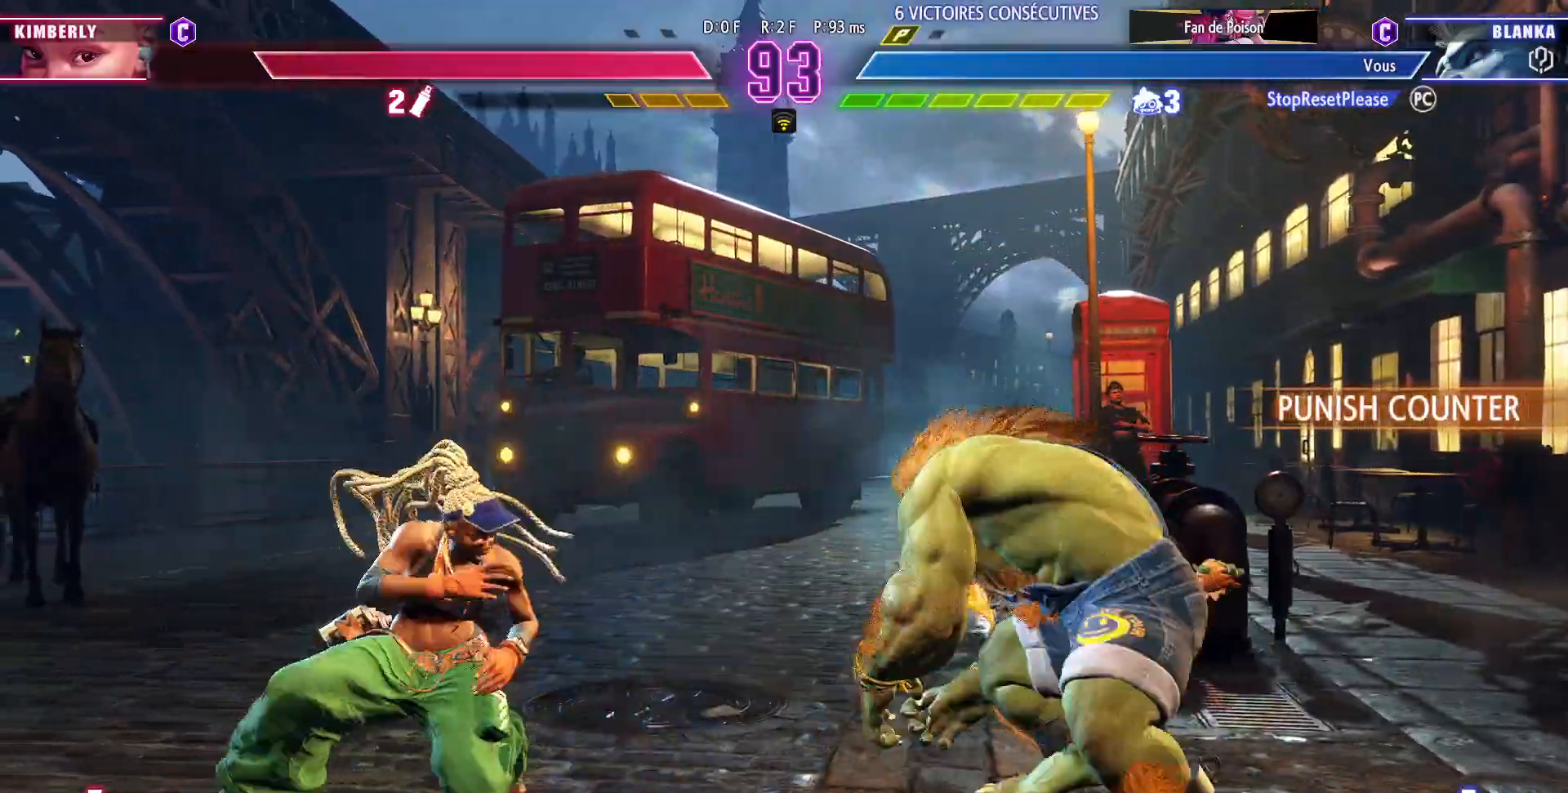
{"buttons": [], "left_stick": "center", "events": [[167, "left_stick", "up"], [300, "left_stick", "center"]]}
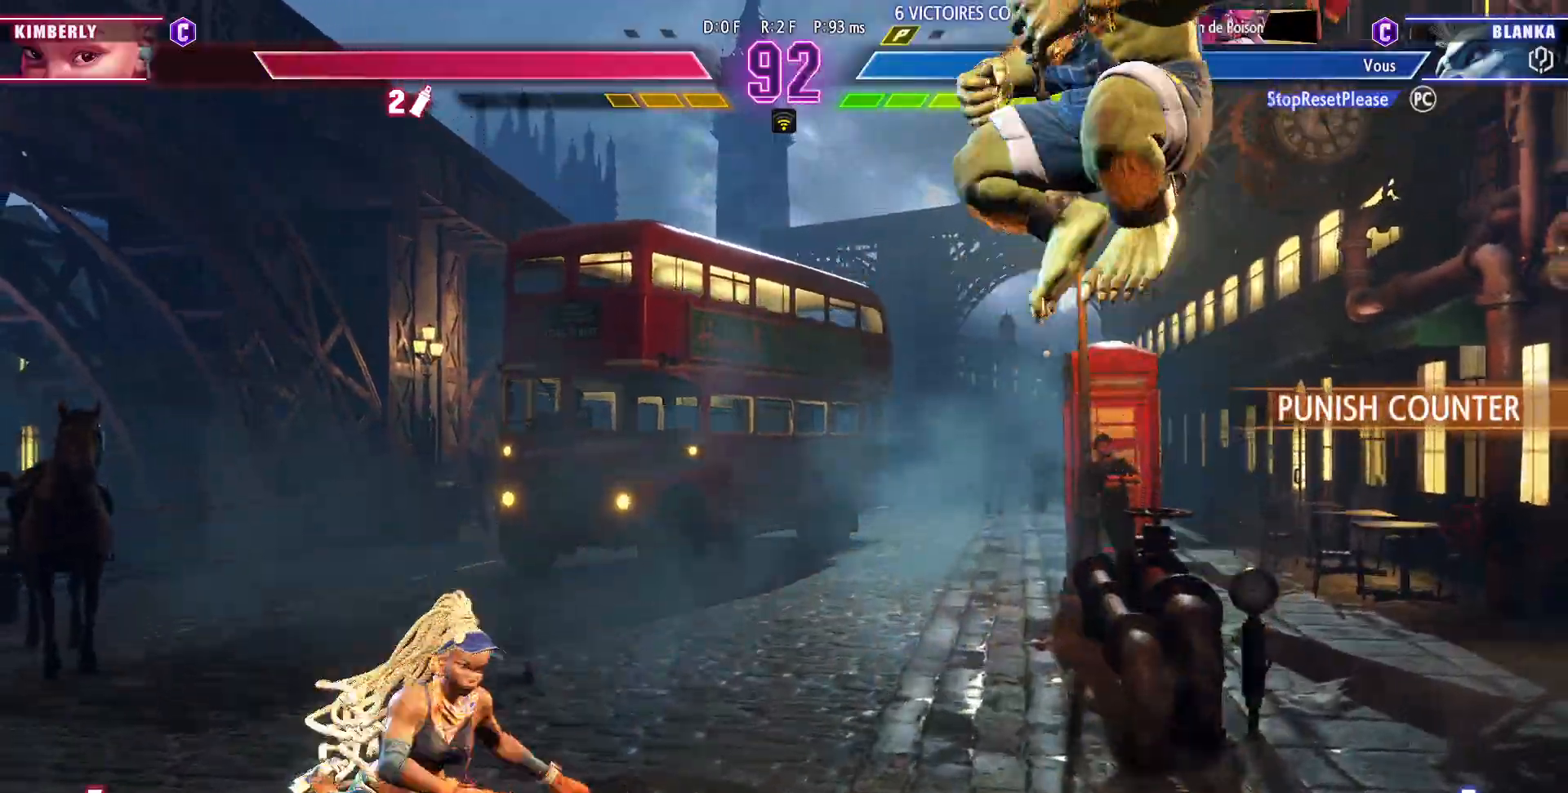
{"buttons": [], "left_stick": "down-right", "events": [[167, "left_stick", "right"], [333, "left_stick", "down-right"]]}
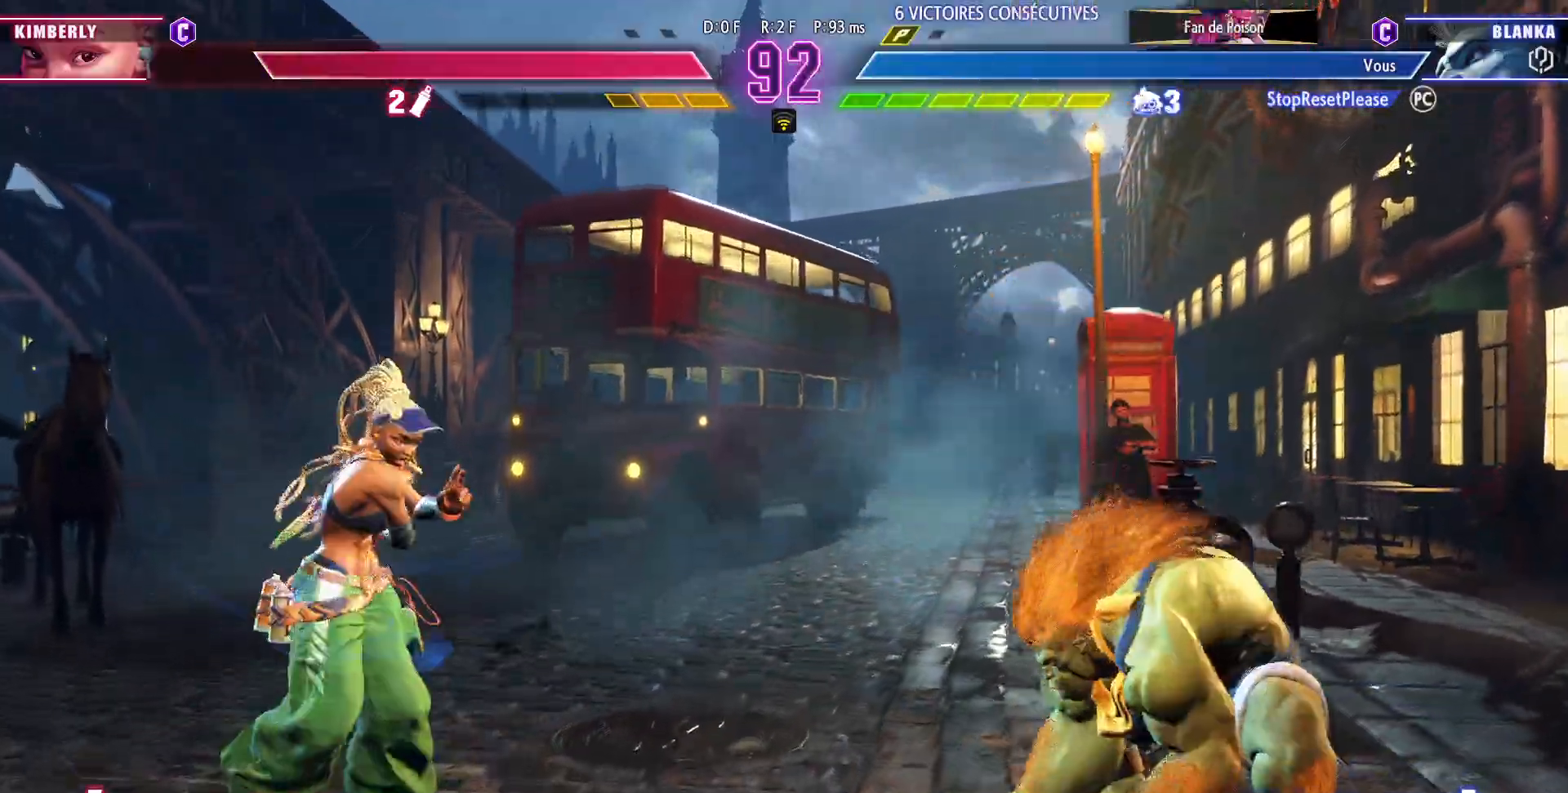
{"buttons": [], "left_stick": "right", "events": [[400, "SQUARE", "down"], [450, "left_stick", "right"], [500, "SQUARE", "up"]]}
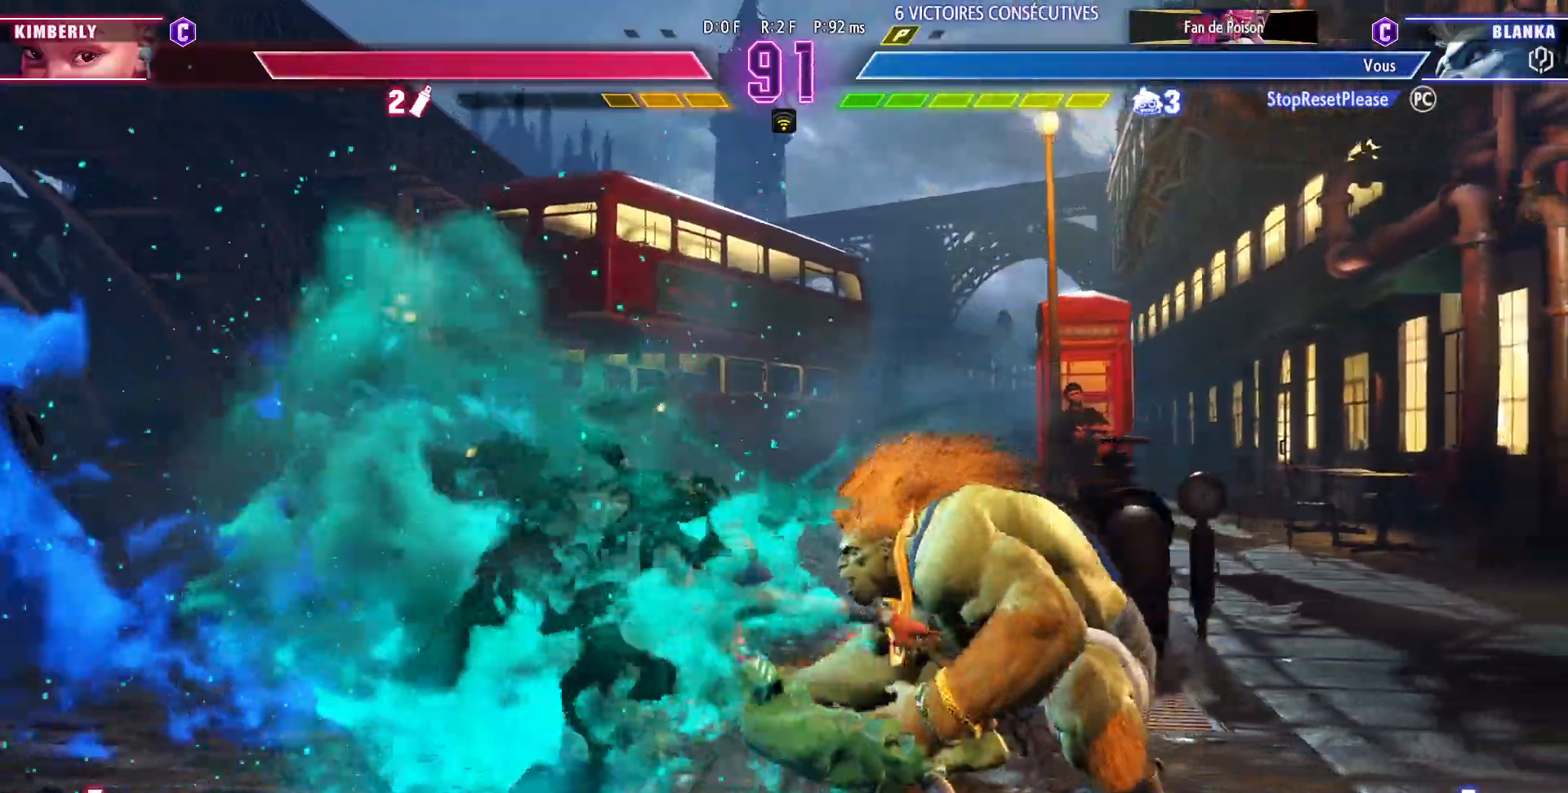
{"buttons": ["CIRCLE"], "left_stick": "right", "events": [[500, "CIRCLE", "down"]]}
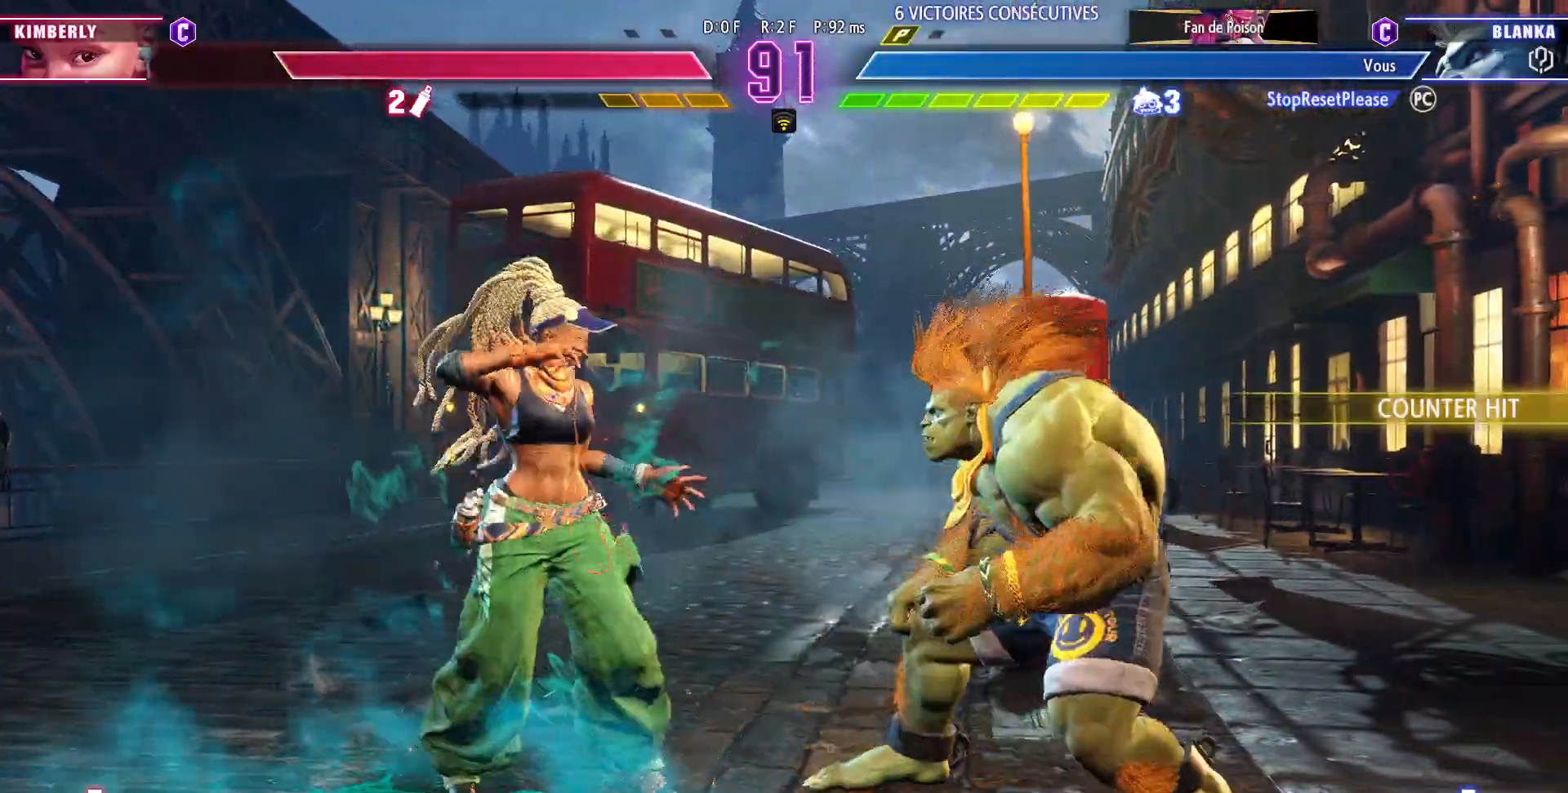
{"buttons": [], "left_stick": "center", "events": [[67, "left_stick", "center"], [117, "CIRCLE", "up"], [133, "left_stick", "down-left"], [200, "left_stick", "down-right"], [267, "TRIANGLE", "down"], [317, "left_stick", "center"], [350, "TRIANGLE", "up"]]}
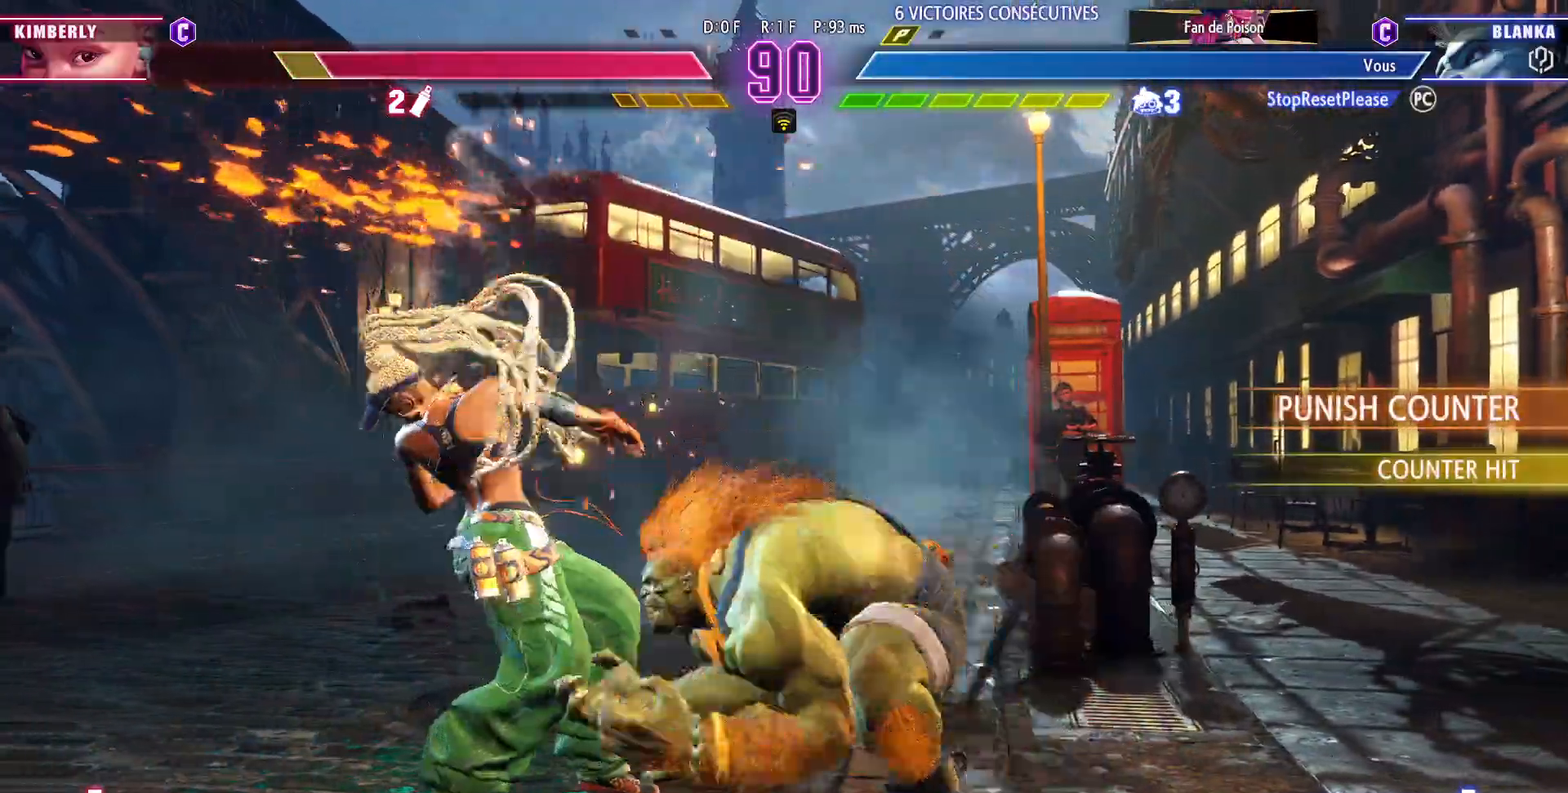
{"buttons": [], "left_stick": "center", "events": []}
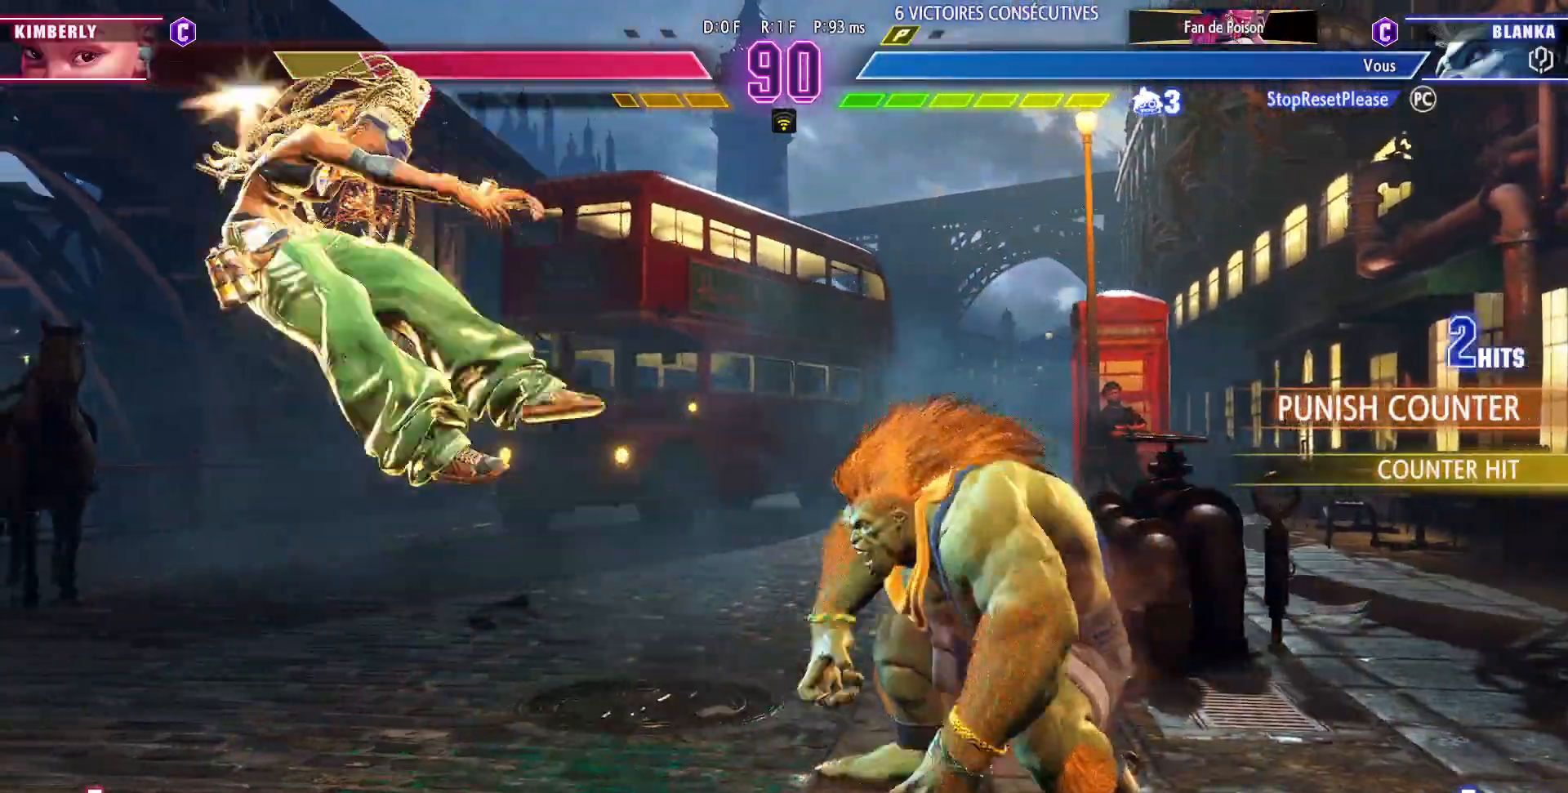
{"buttons": [], "left_stick": "center", "events": [[17, "left_stick", "left"], [33, "CIRCLE", "down"], [33, "TRIANGLE", "down"], [83, "left_stick", "center"], [150, "left_stick", "left"], [217, "left_stick", "center"], [267, "CIRCLE", "up"], [283, "TRIANGLE", "up"]]}
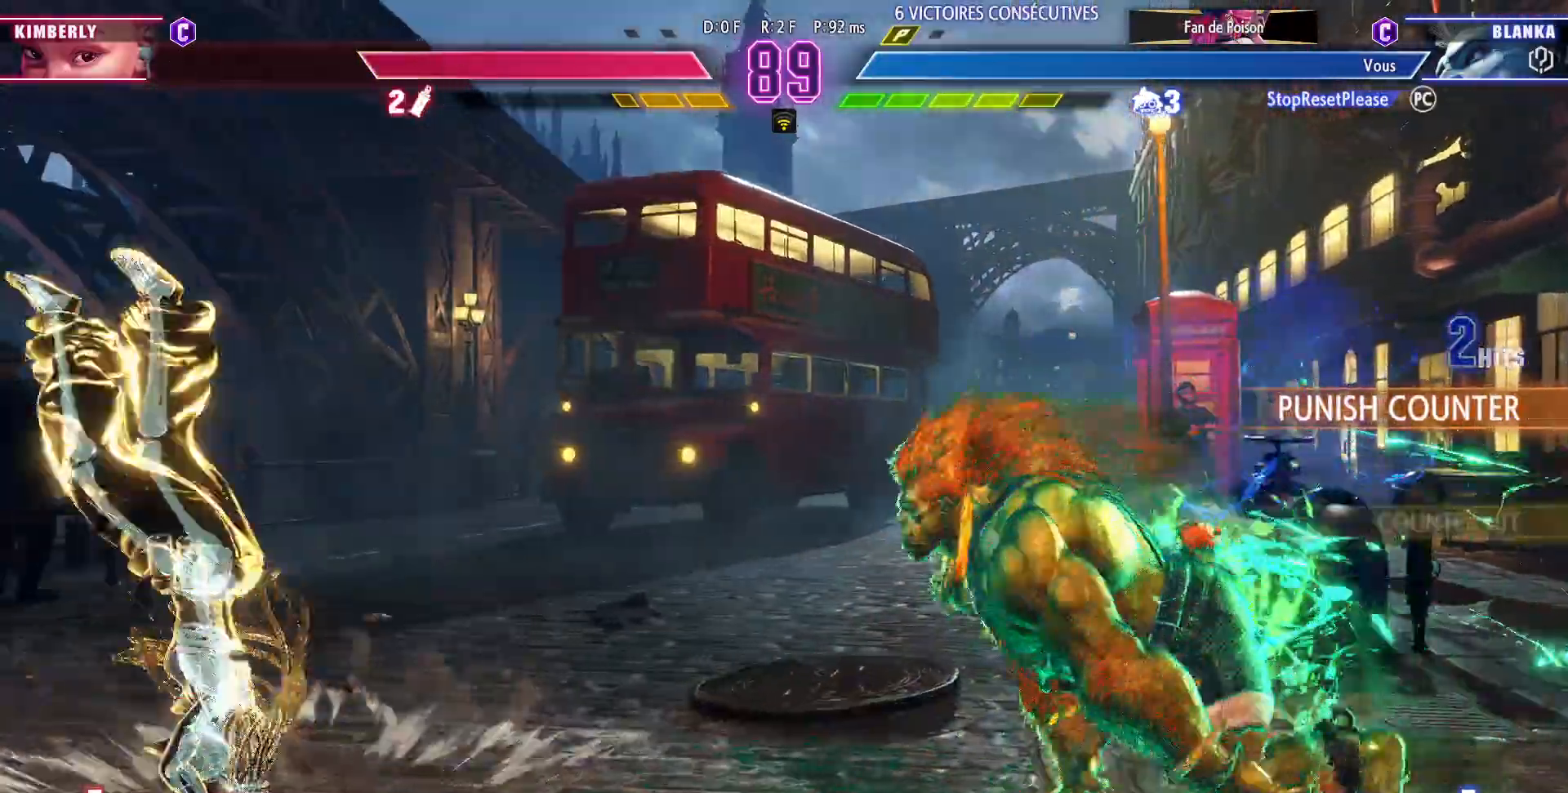
{"buttons": [], "left_stick": "right", "events": [[350, "CIRCLE", "down"], [350, "left_stick", "right"], [483, "CIRCLE", "up"]]}
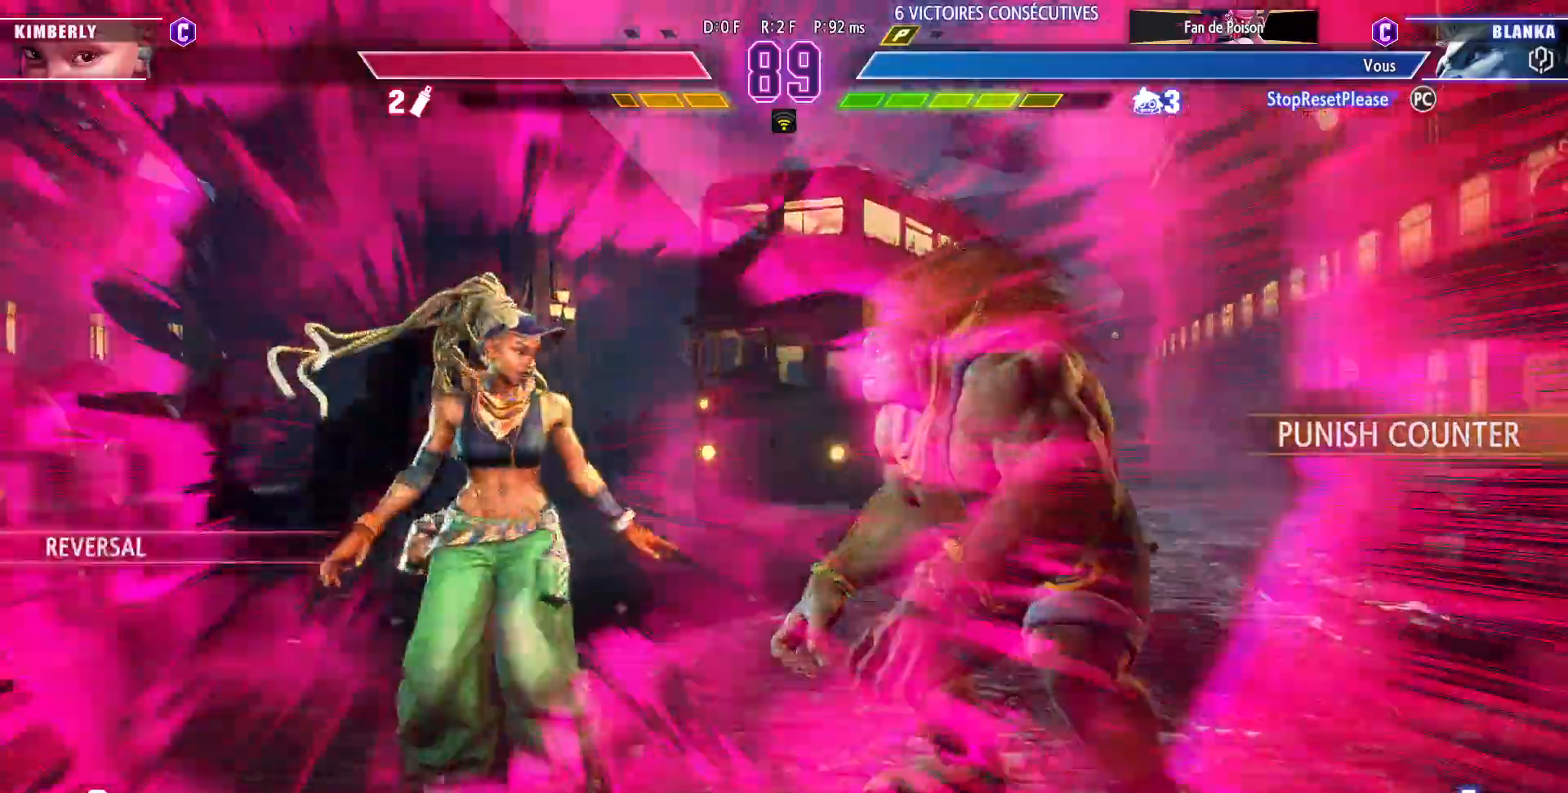
{"buttons": [], "left_stick": "down-right", "events": [[100, "left_stick", "center"], [283, "left_stick", "down-right"]]}
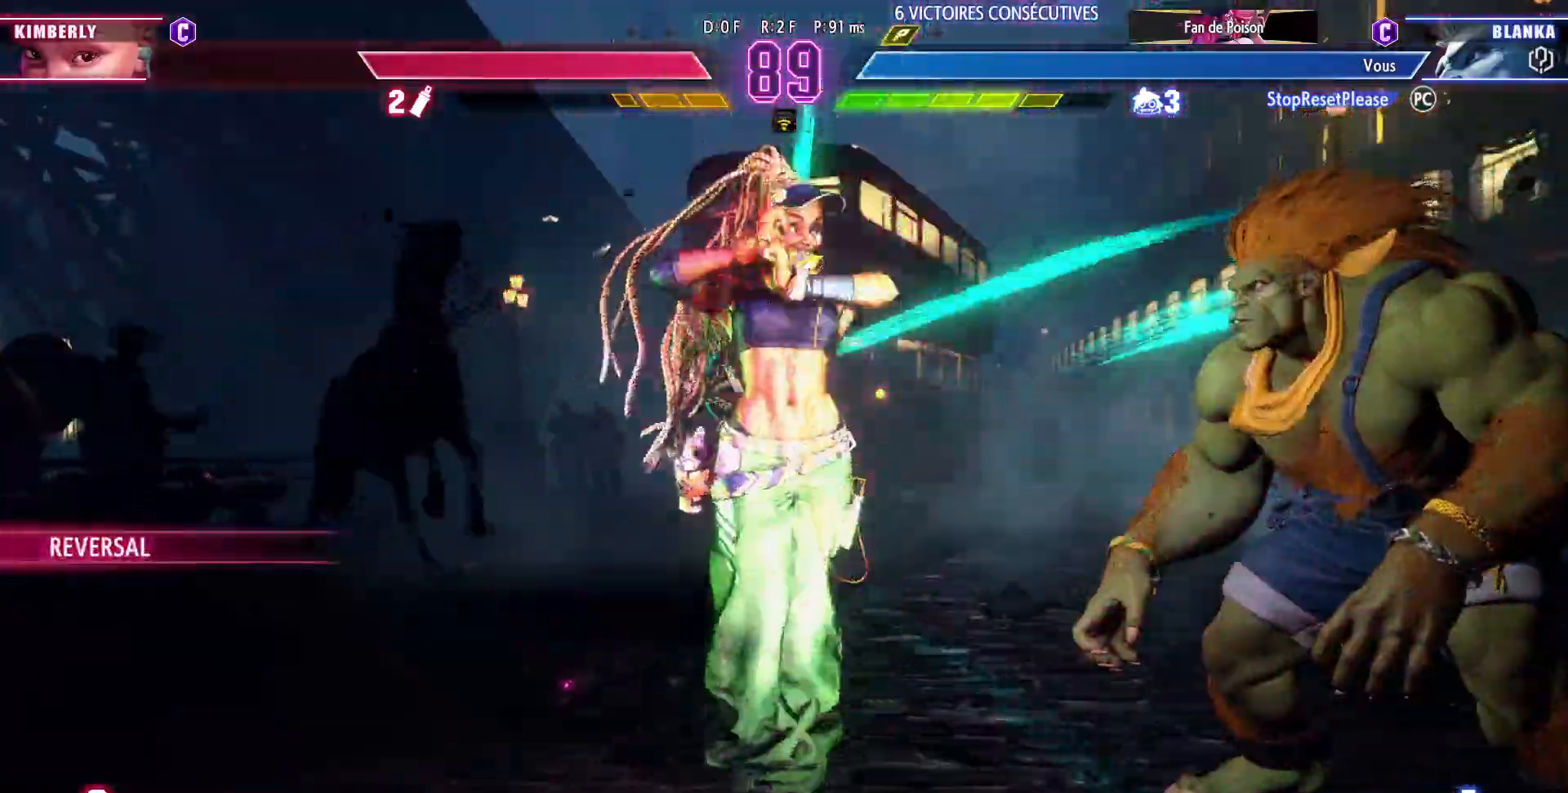
{"buttons": [], "left_stick": "down-right", "events": []}
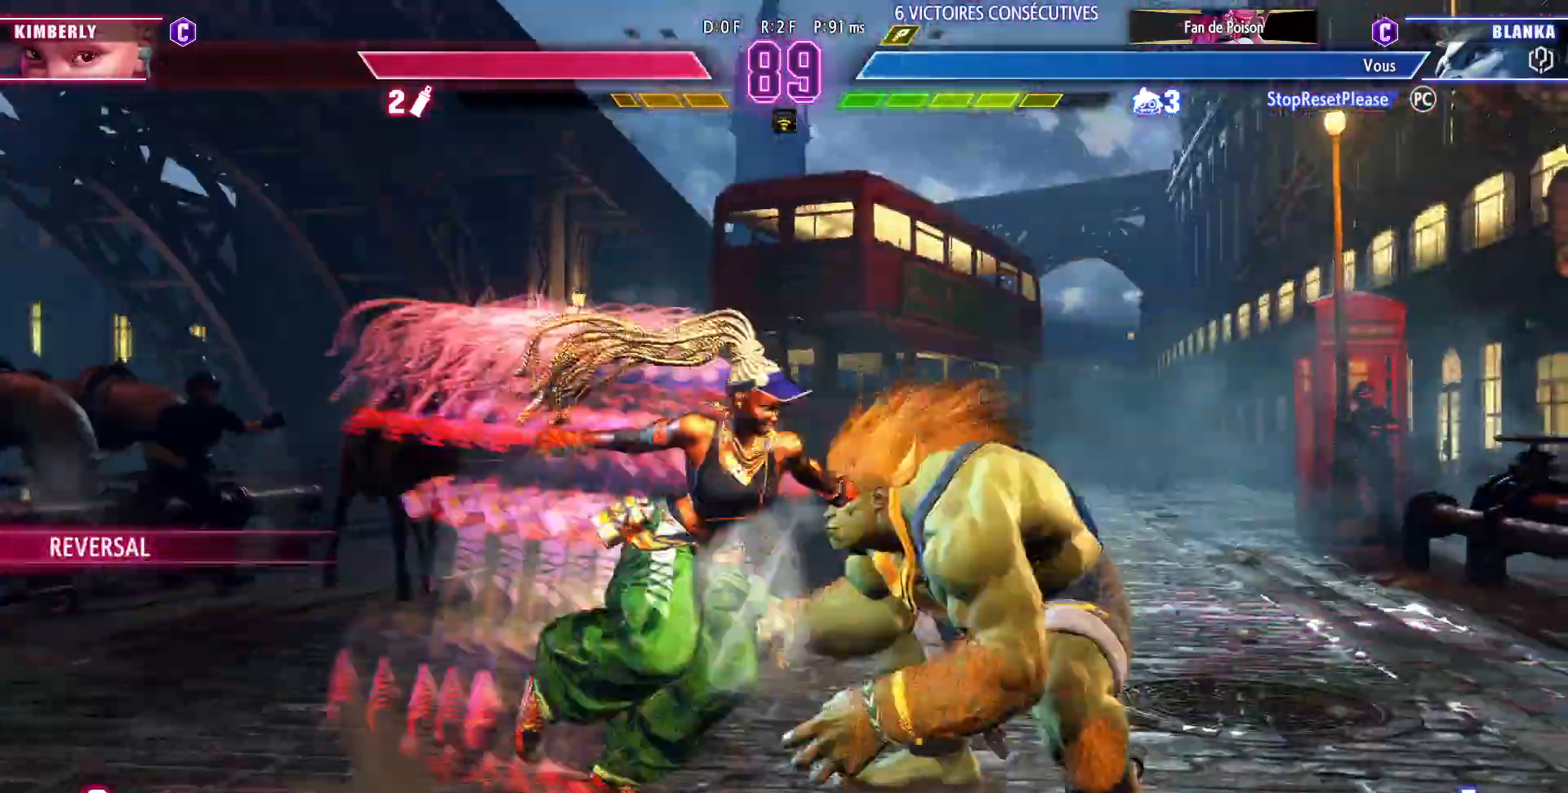
{"buttons": [], "left_stick": "right", "events": [[467, "left_stick", "right"]]}
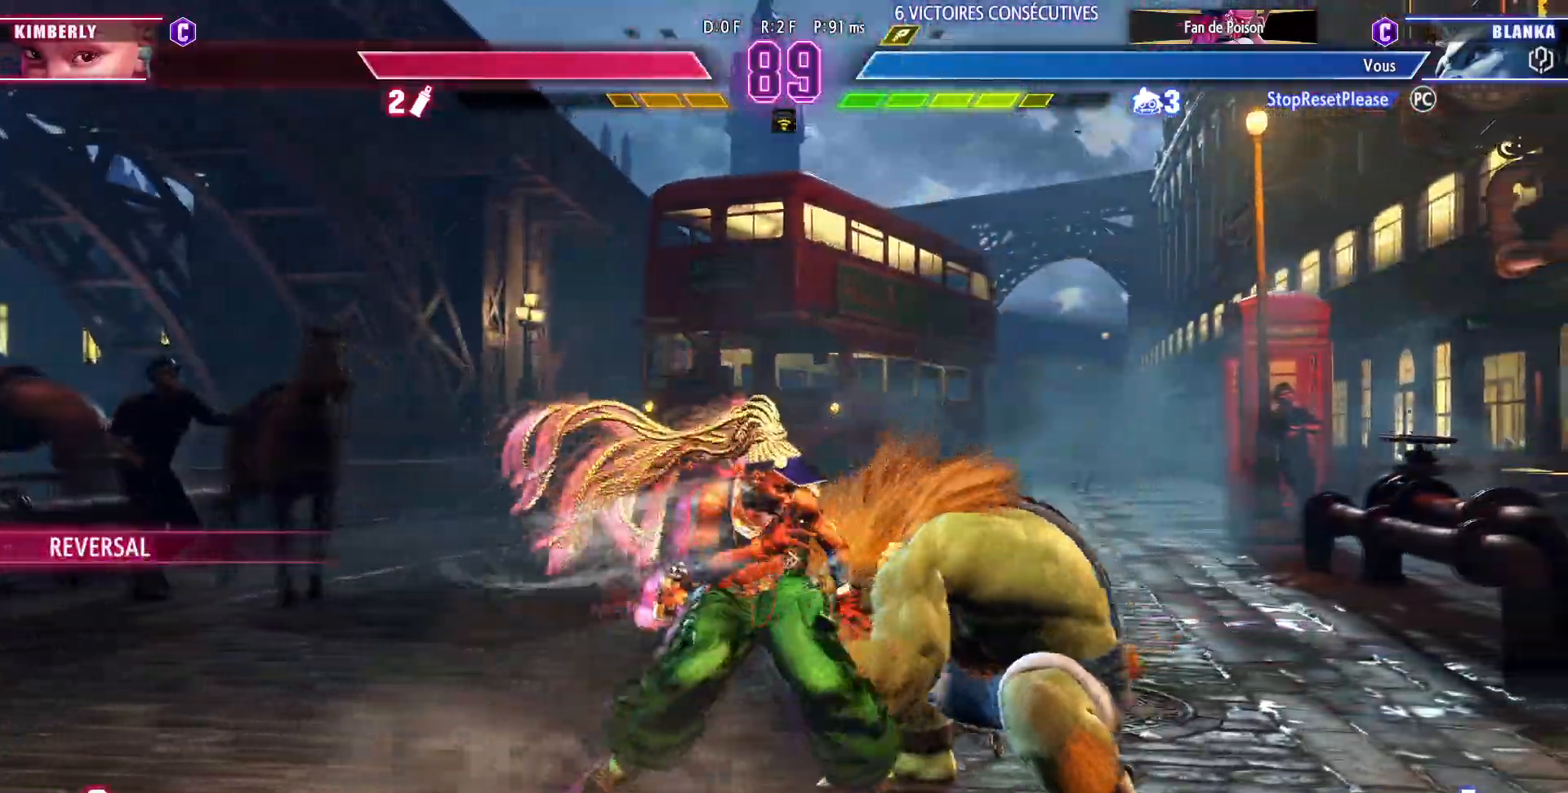
{"buttons": [], "left_stick": "right", "events": [[100, "R2", "down"], [250, "R2", "up"]]}
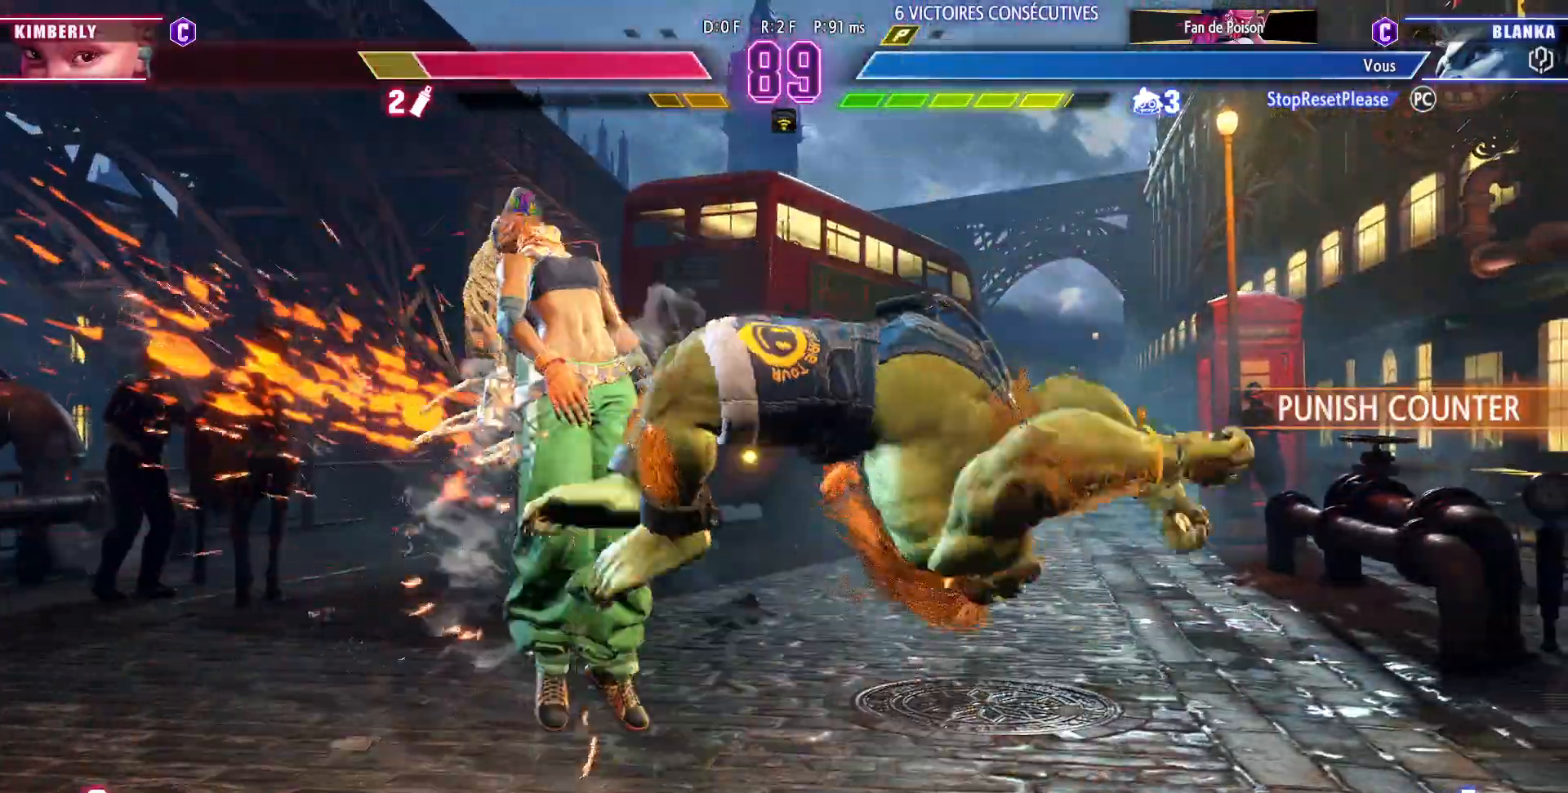
{"buttons": [], "left_stick": "center", "events": [[50, "left_stick", "center"], [367, "R1", "down"], [467, "R1", "up"]]}
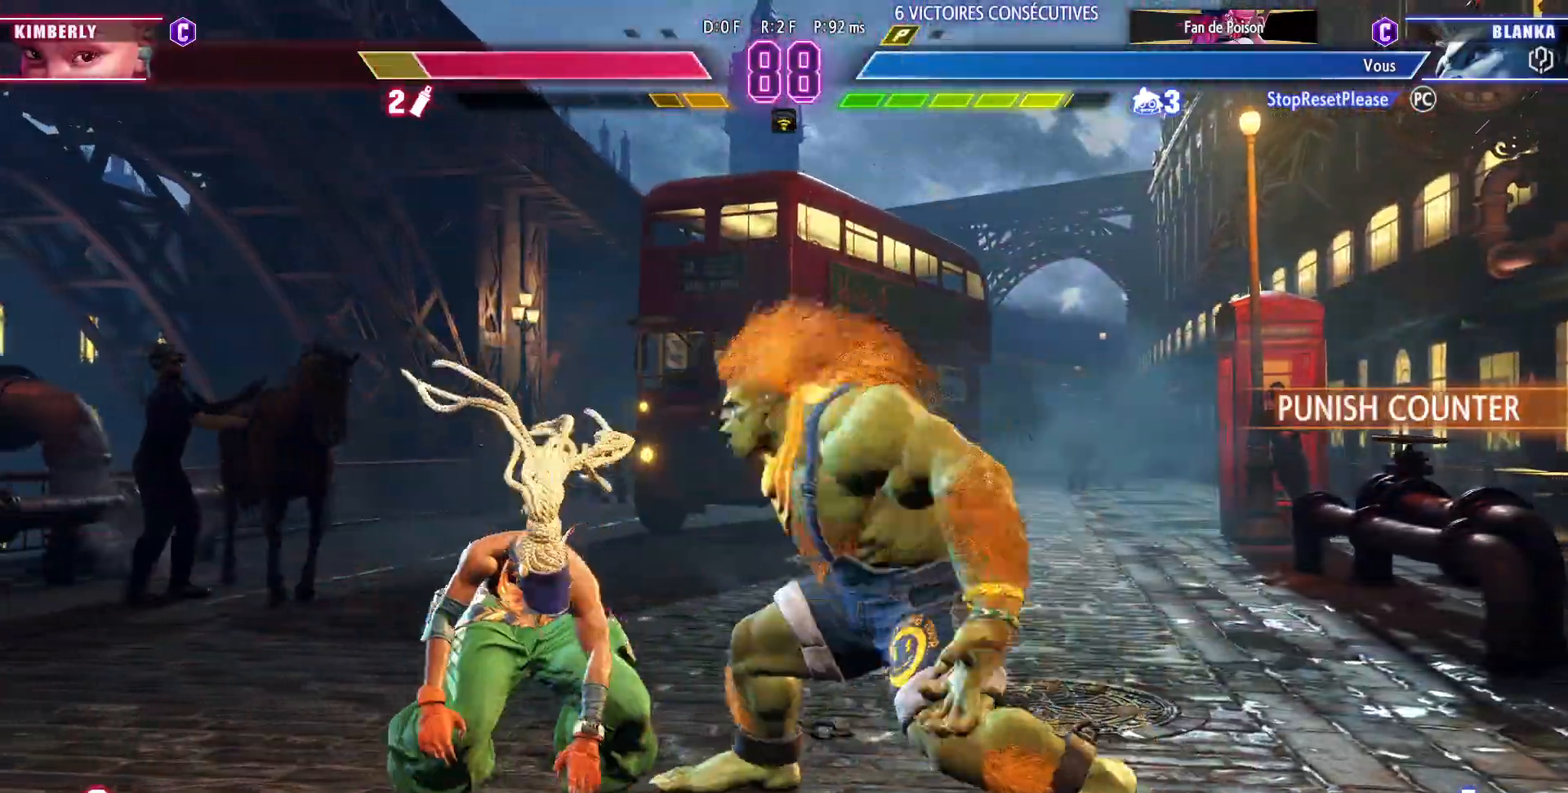
{"buttons": ["R2"], "left_stick": "center", "events": [[33, "left_stick", "left"], [100, "left_stick", "center"], [167, "left_stick", "left"], [233, "left_stick", "center"], [467, "R2", "down"]]}
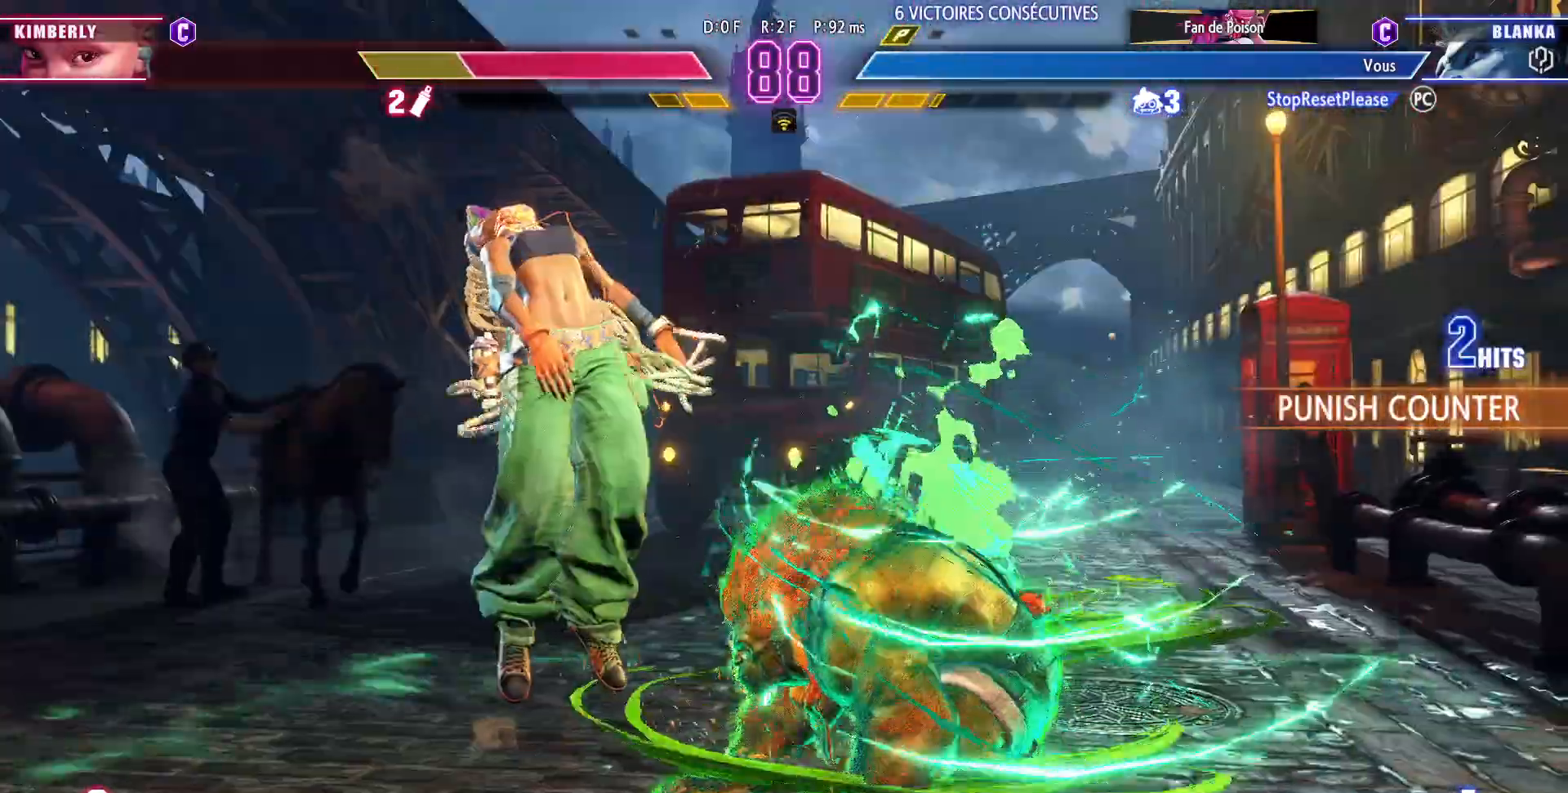
{"buttons": [], "left_stick": "center", "events": [[83, "R2", "up"]]}
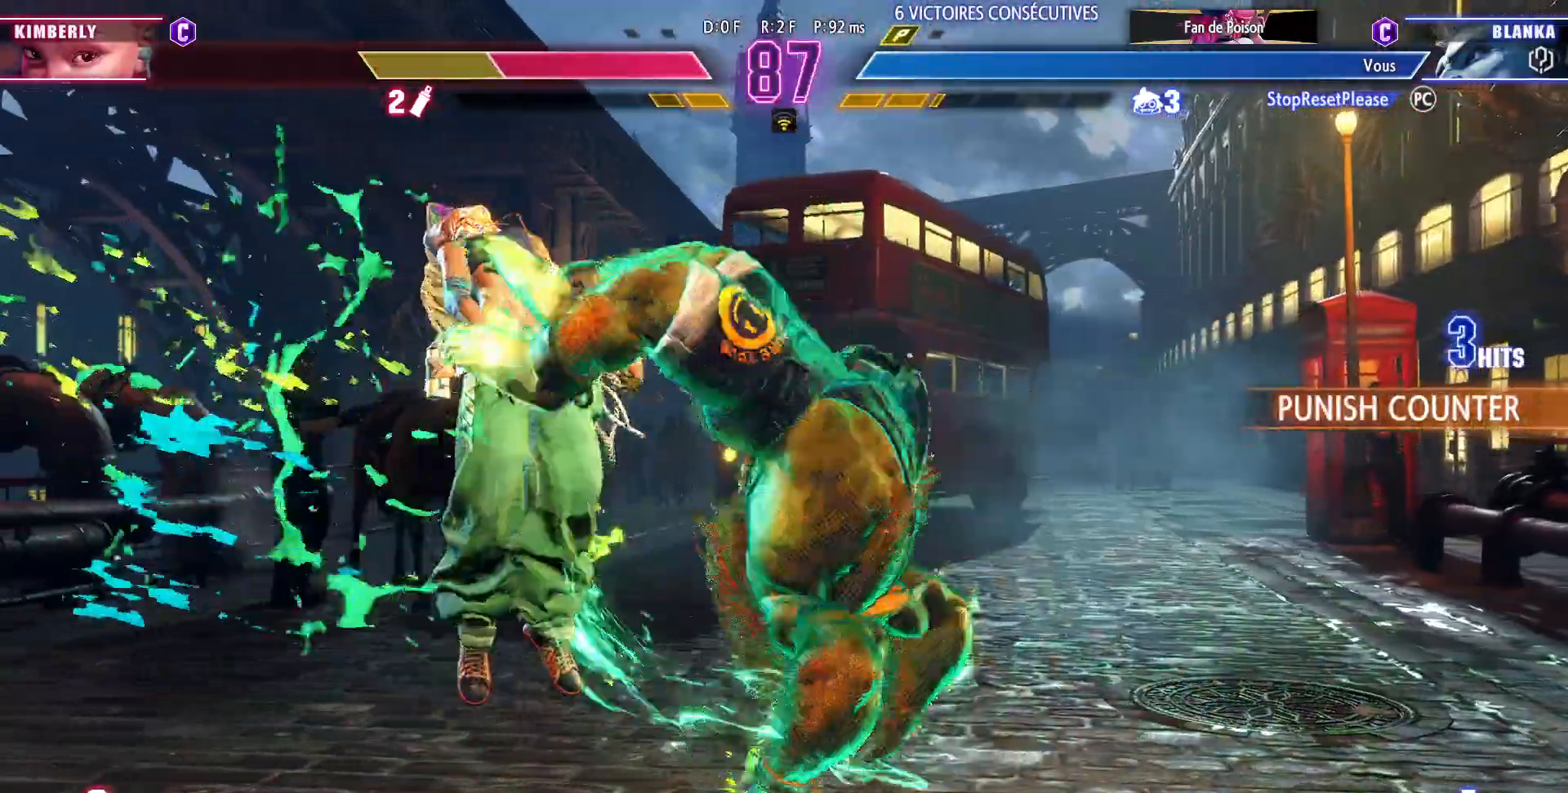
{"buttons": ["TRIANGLE"], "left_stick": "down-right", "events": [[250, "R1", "down"], [333, "R1", "up"], [350, "left_stick", "down-right"], [500, "TRIANGLE", "down"]]}